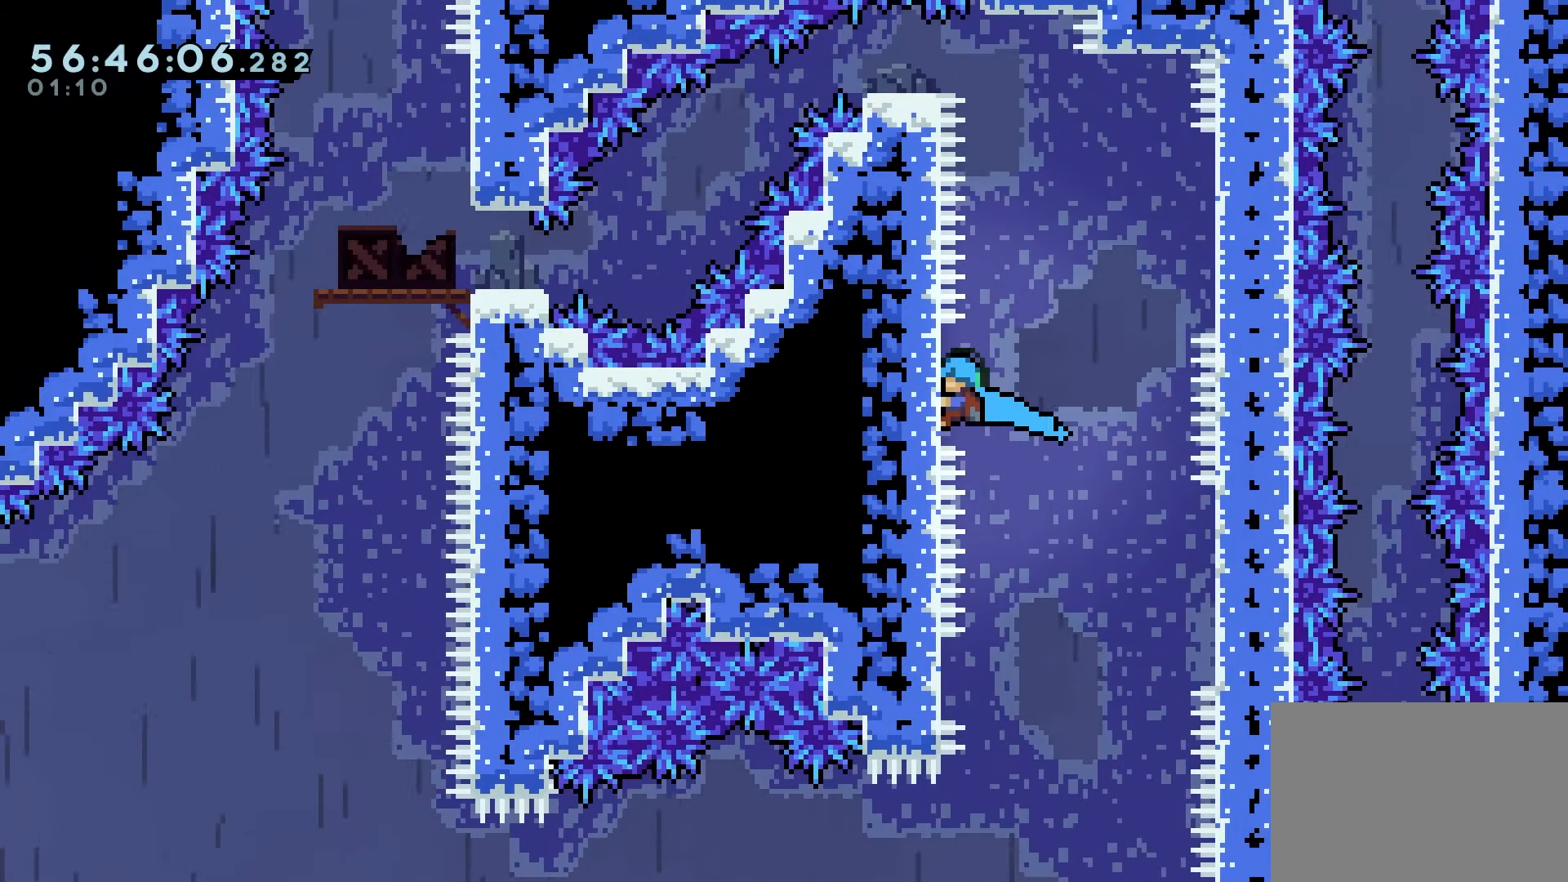
Gameplay with keyboard; each line is a JSON object with the keys held at the frame after it. "events" lists presses ("down") and releases ("up") of "dash", "demo", "down", "grab", "jump", "jump2", "left", "right" and "up" between this image and that frame as [ms after this image, input, new state], when the widget could be followed in between. No other keys are recorded. Mouse input is not recorded. Key names are as the overlay labels them; some are game actions (e.g. jump) rather than physical keys.
{"keys": ["grab", "jump", "right"], "events": [[133, "right", "down"], [150, "up", "up"], [233, "jump", "down"]]}
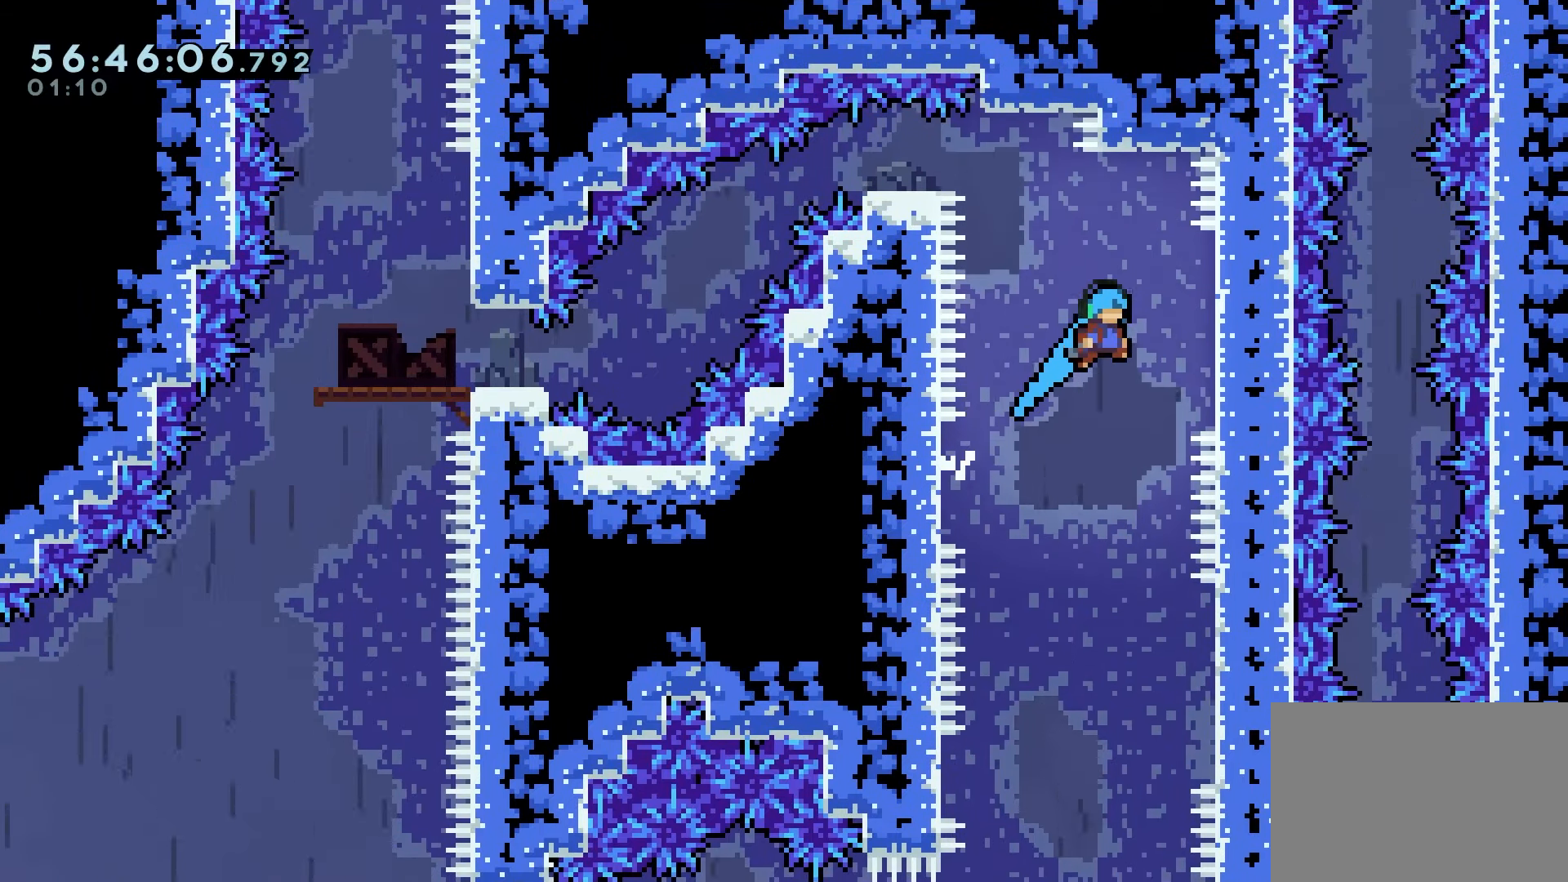
{"keys": ["grab", "up"], "events": [[233, "up", "down"], [267, "right", "up"], [283, "jump", "up"]]}
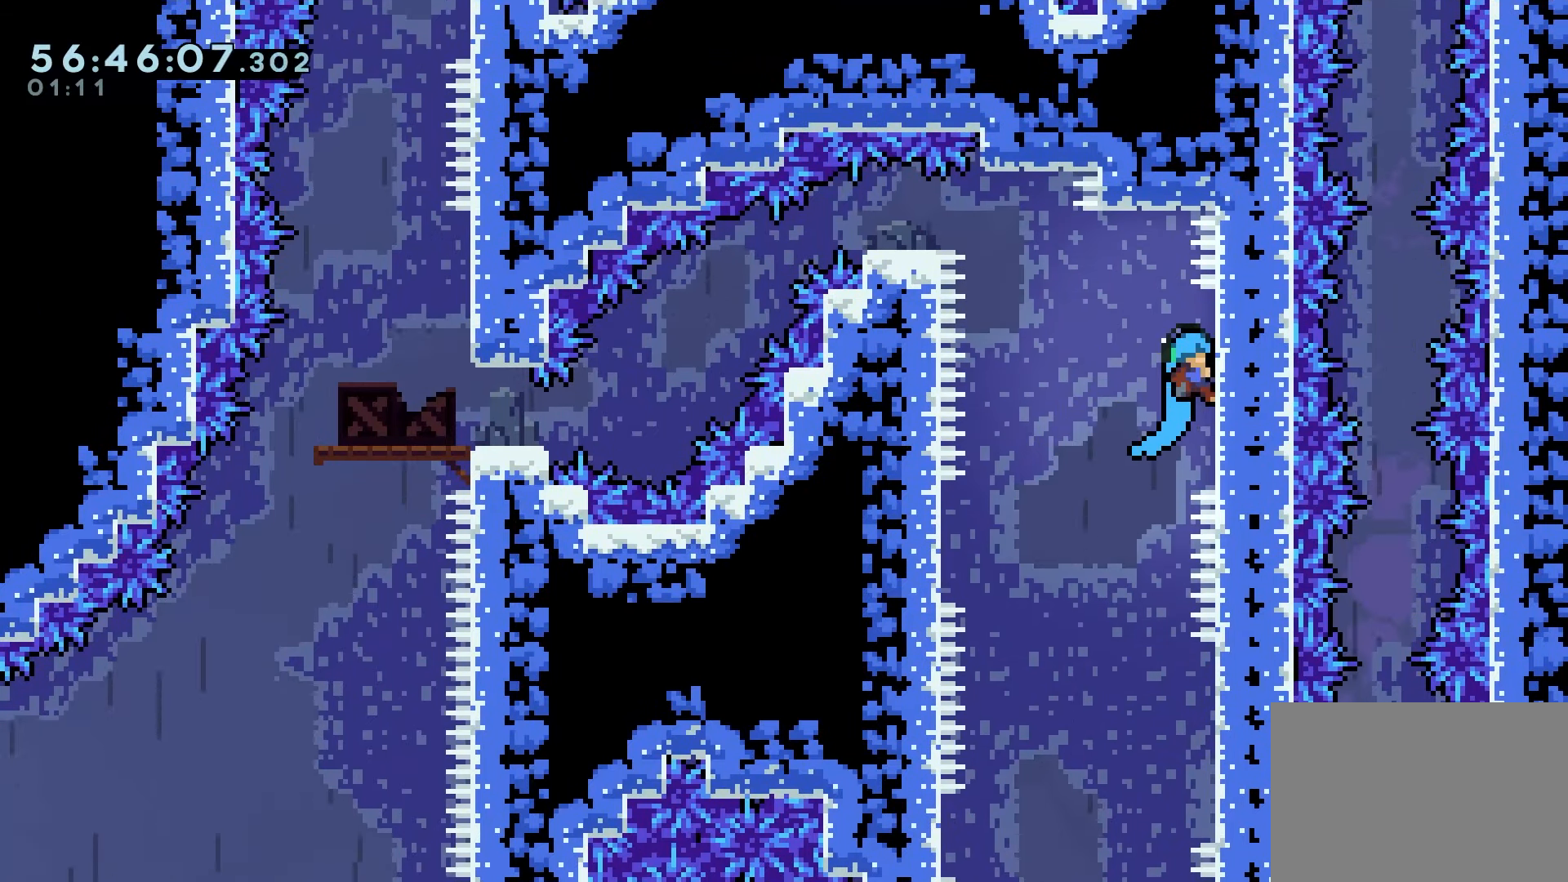
{"keys": ["grab"], "events": [[233, "up", "up"], [400, "up", "down"], [450, "up", "up"]]}
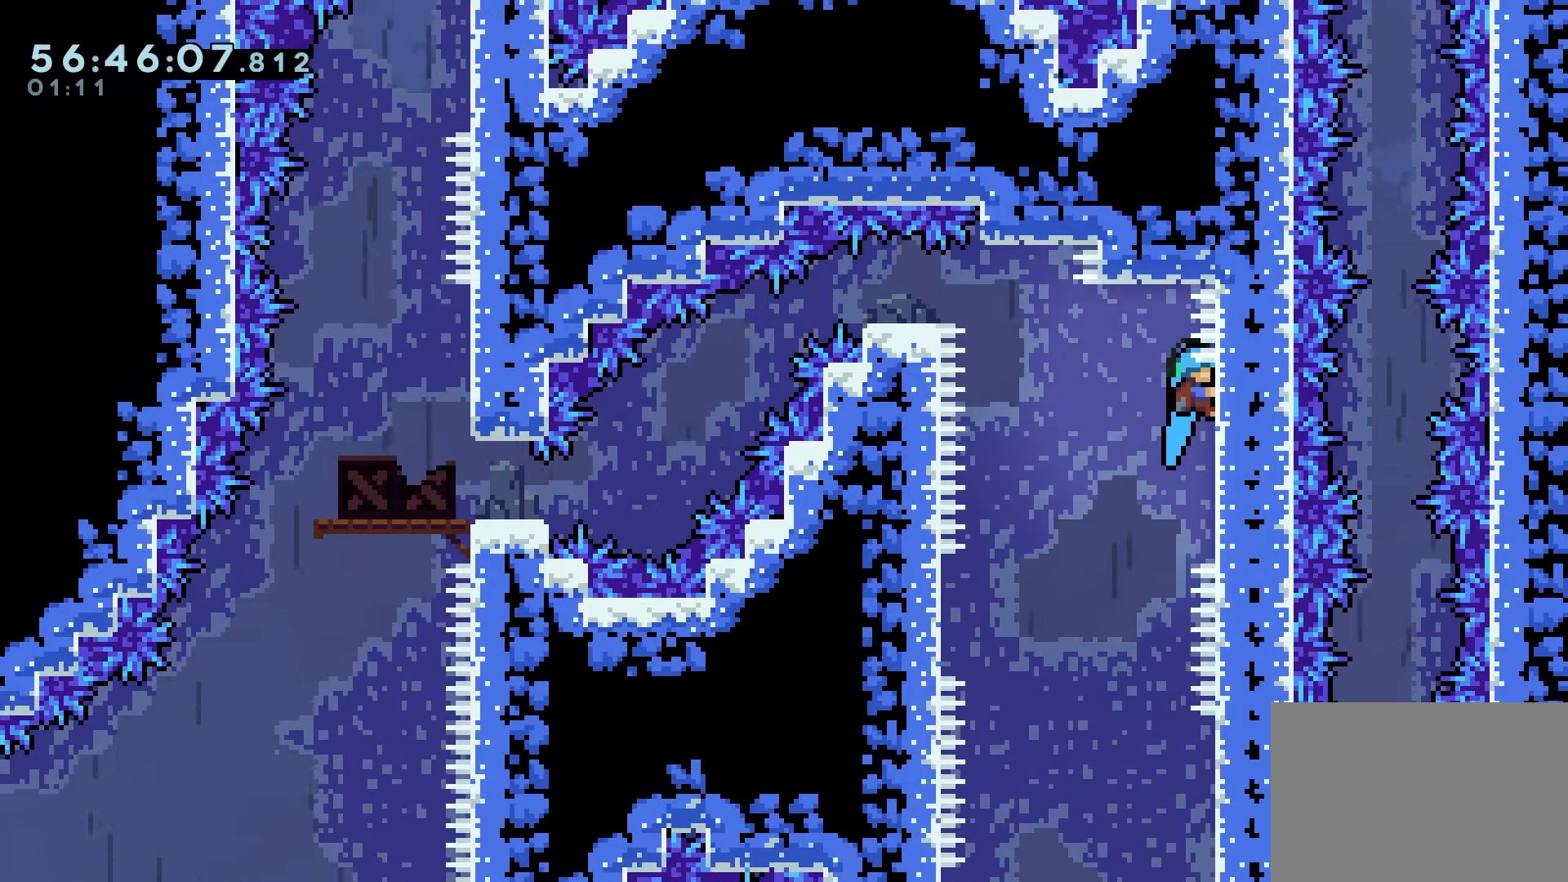
{"keys": ["grab", "jump", "left"], "events": [[217, "left", "down"], [267, "jump", "down"]]}
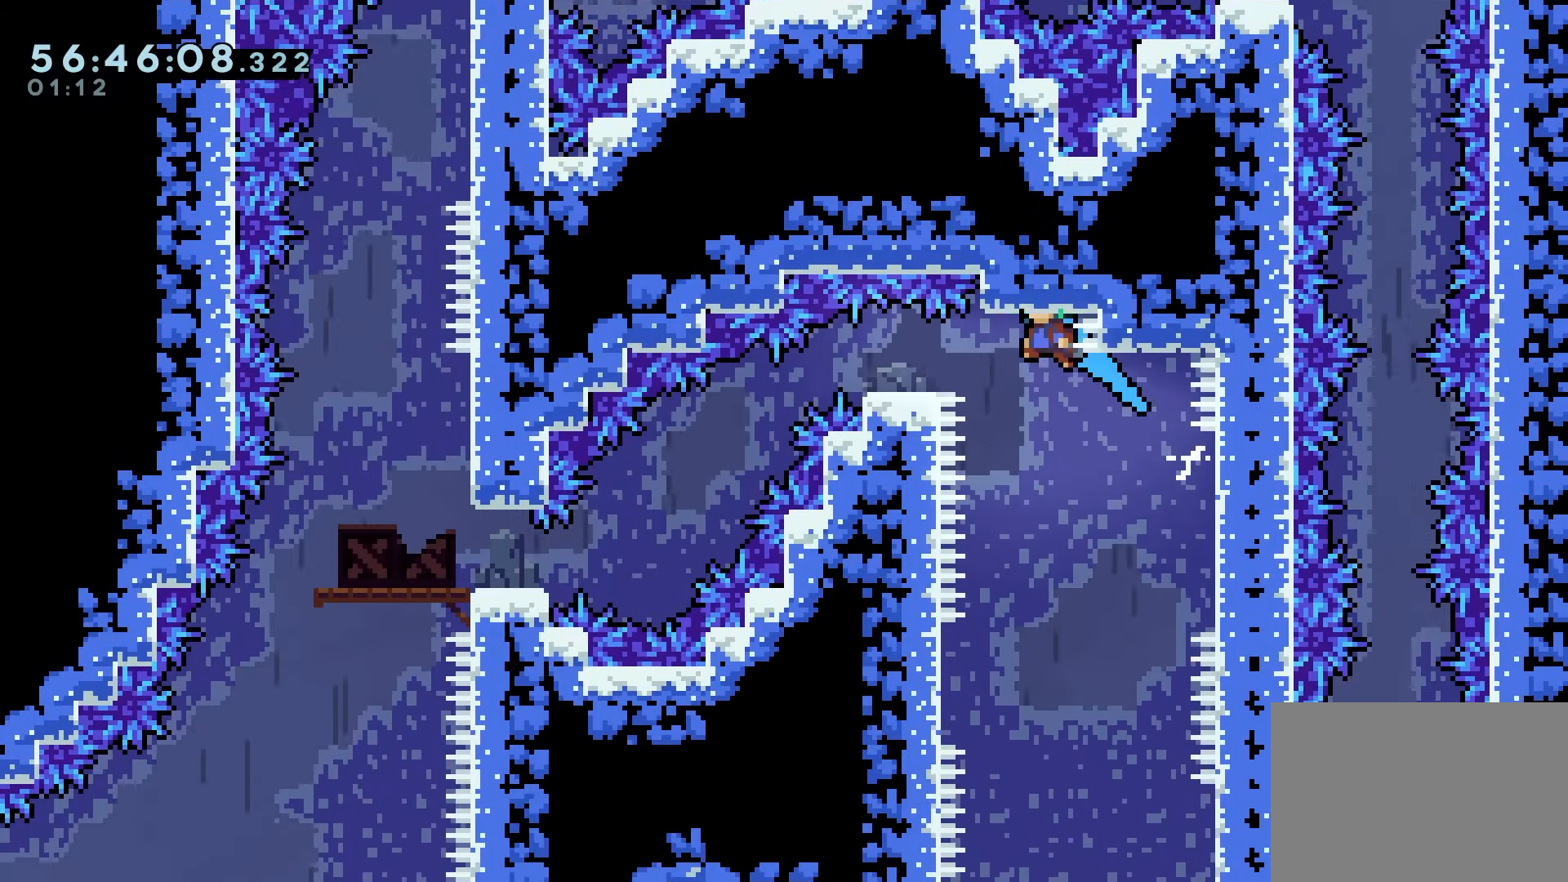
{"keys": ["grab"], "events": [[333, "left", "up"], [350, "jump", "up"]]}
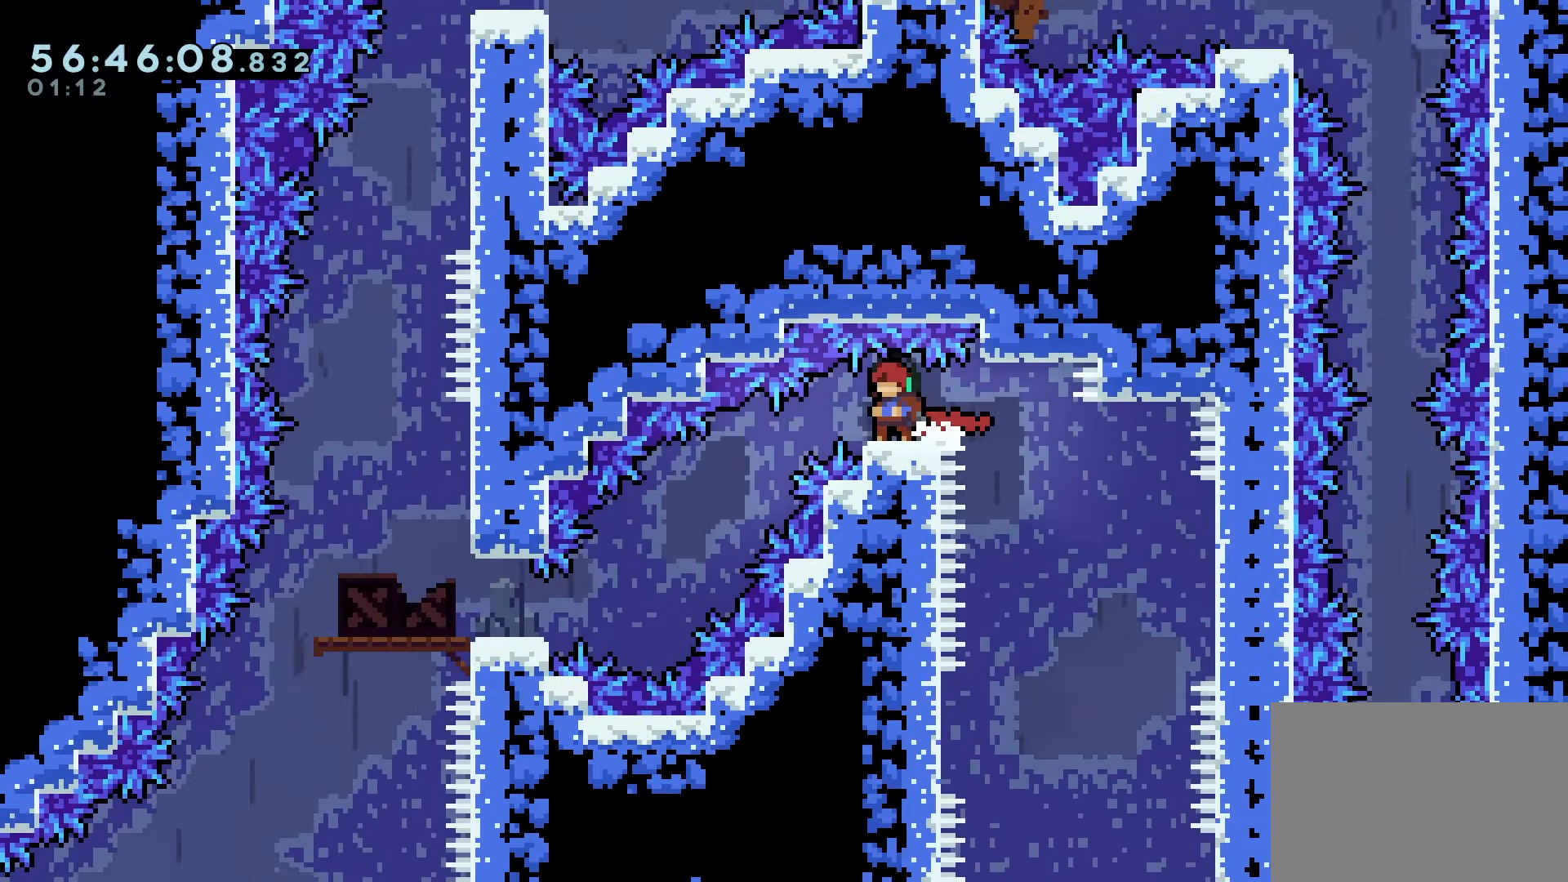
{"keys": ["grab", "left"], "events": [[167, "right", "down"], [233, "right", "up"], [433, "left", "down"]]}
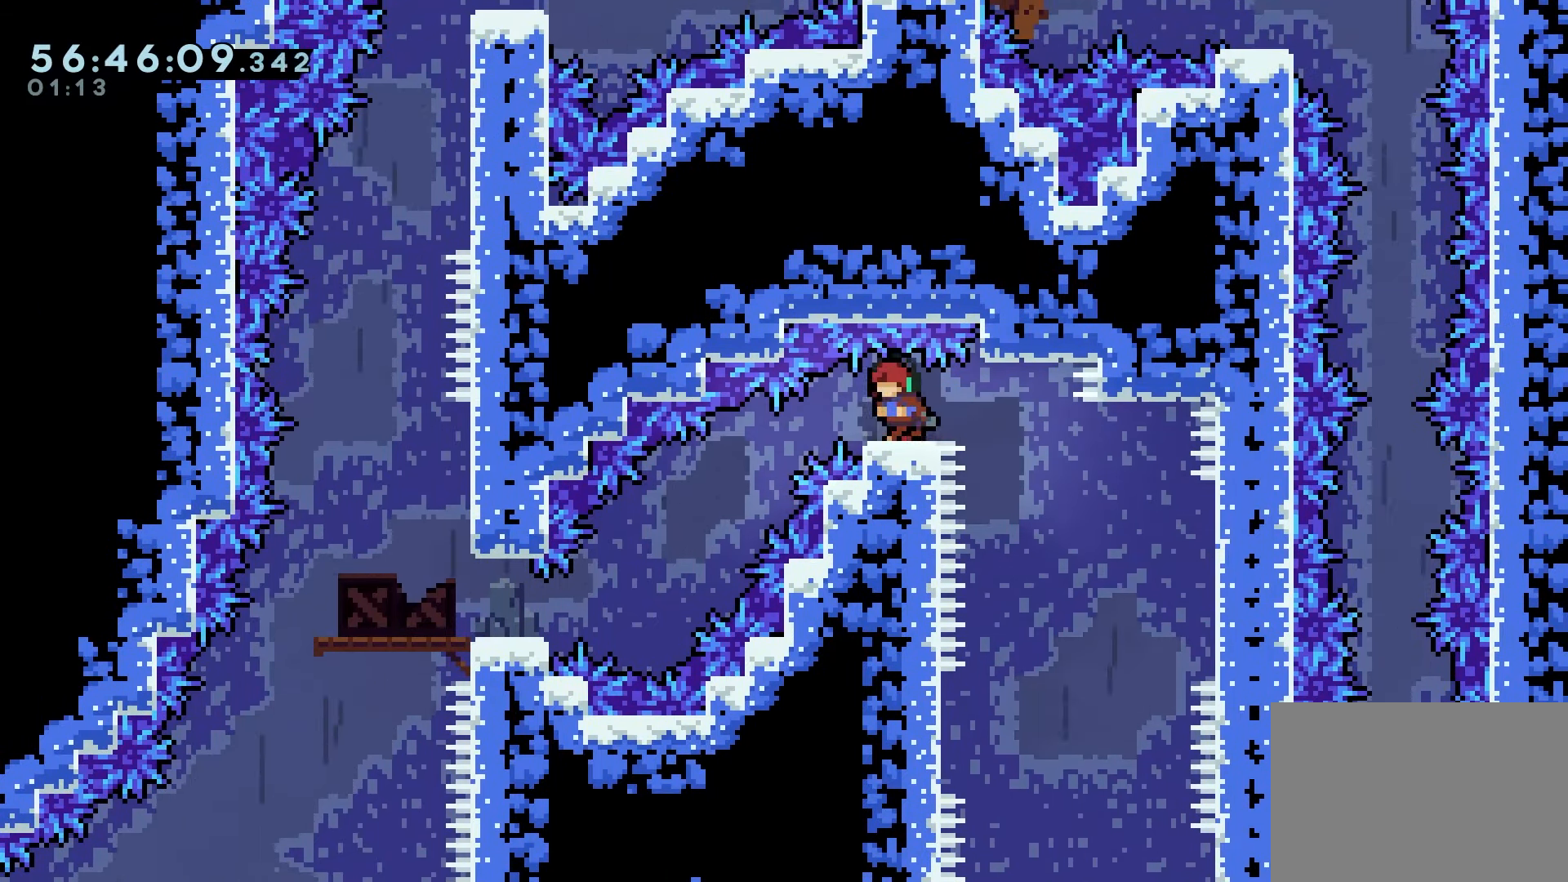
{"keys": ["demo", "grab", "left"], "events": [[433, "demo", "down"]]}
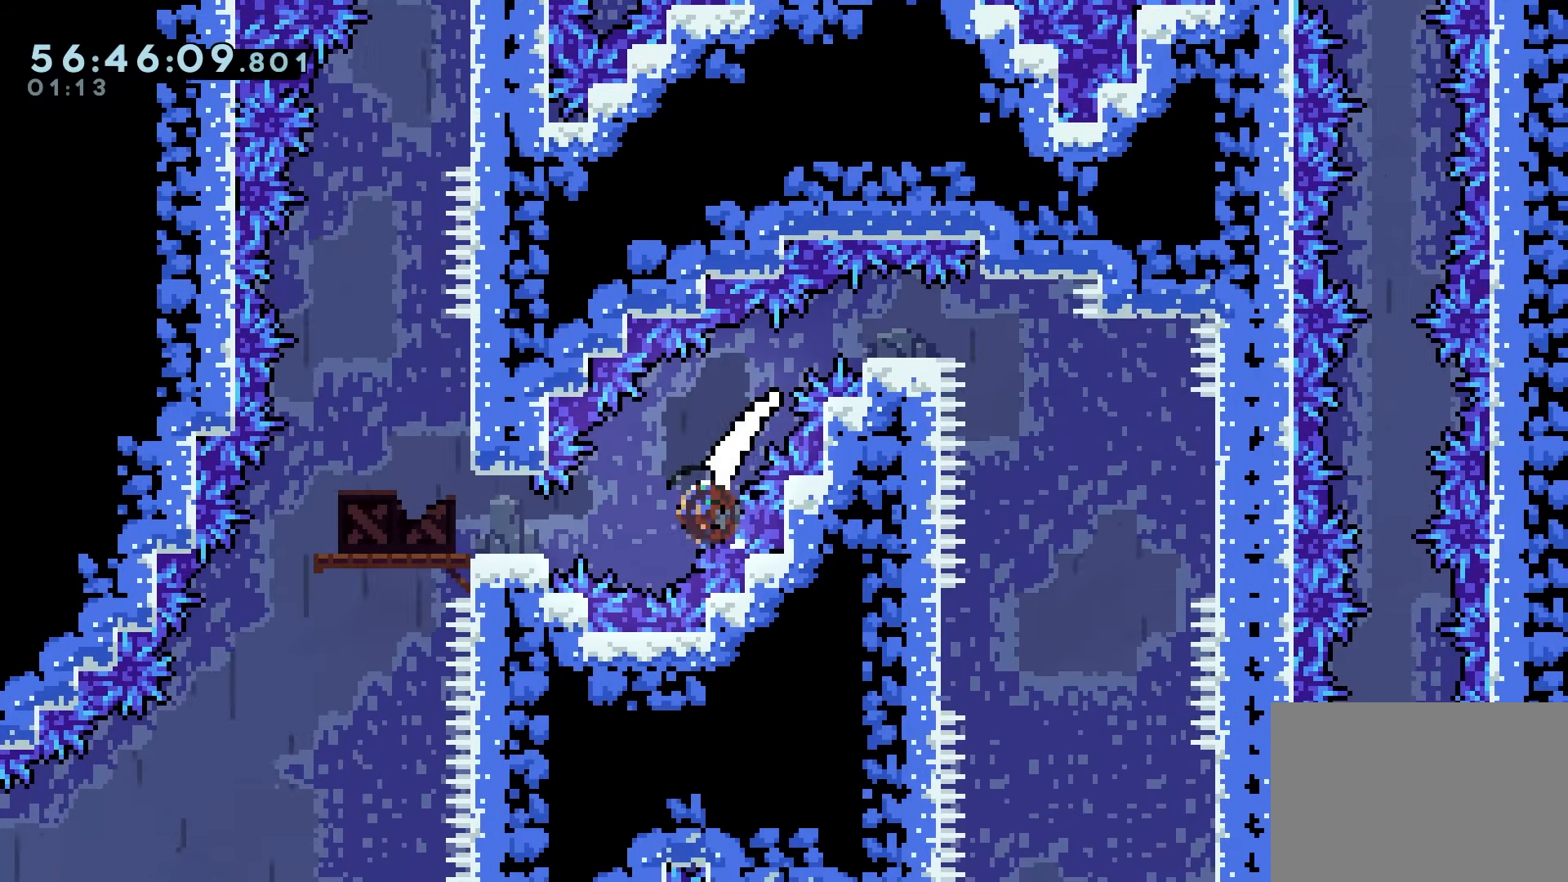
{"keys": ["grab"], "events": [[117, "demo", "up"], [233, "left", "up"]]}
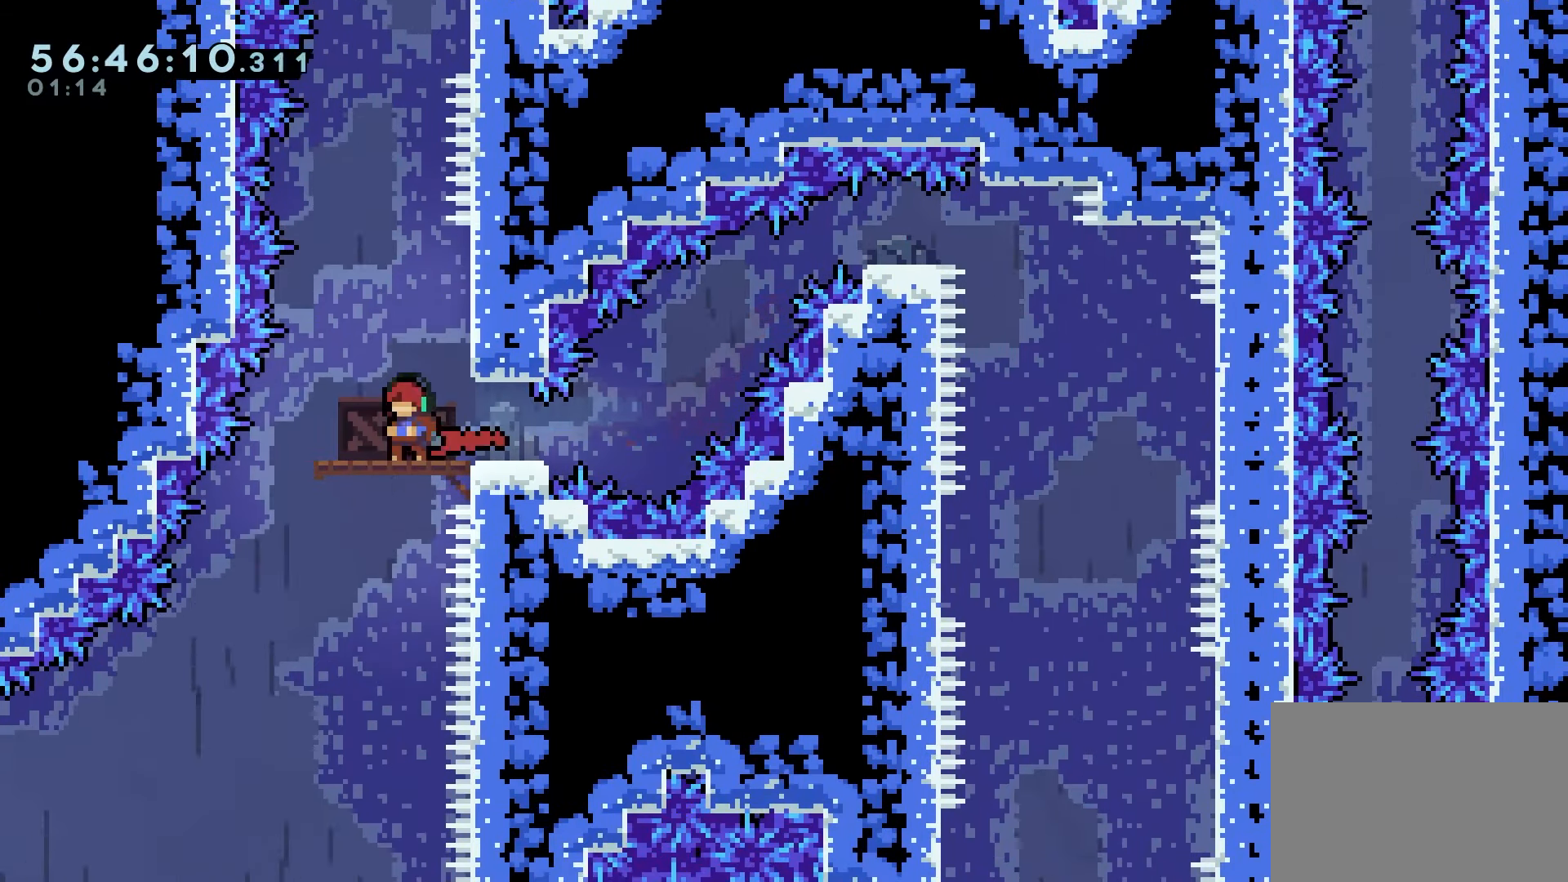
{"keys": [], "events": [[67, "jump", "down"], [167, "right", "down"], [367, "up", "down"], [383, "right", "up"], [417, "jump", "up"], [483, "grab", "up"], [500, "up", "up"]]}
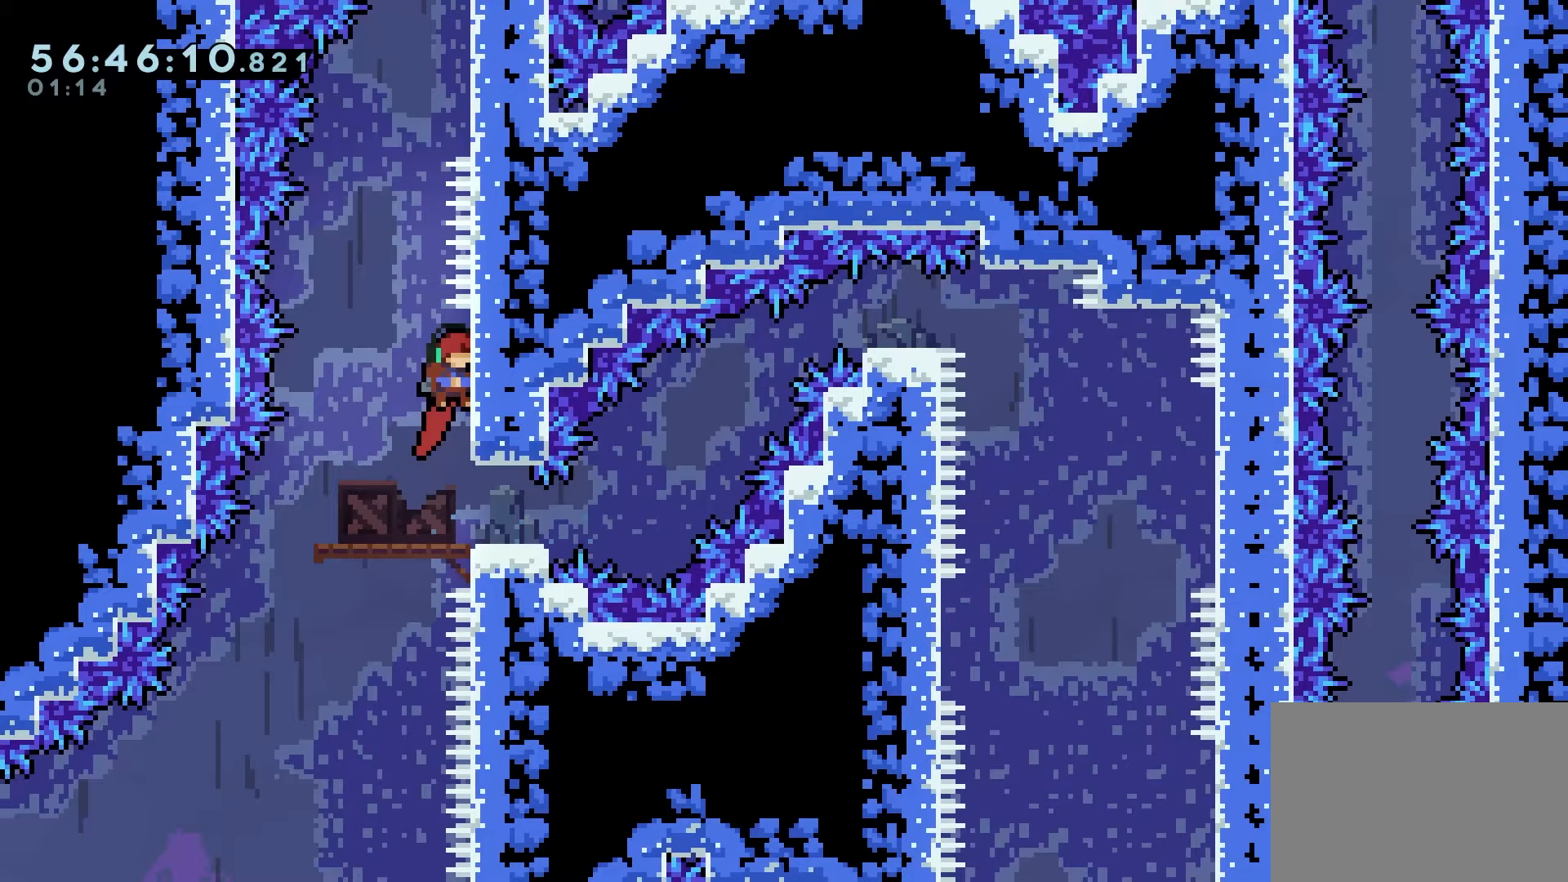
{"keys": ["right"], "events": [[50, "jump", "down"], [133, "up", "down"], [267, "jump", "up"], [317, "dash", "down"], [433, "dash", "up"], [483, "right", "down"], [483, "up", "up"]]}
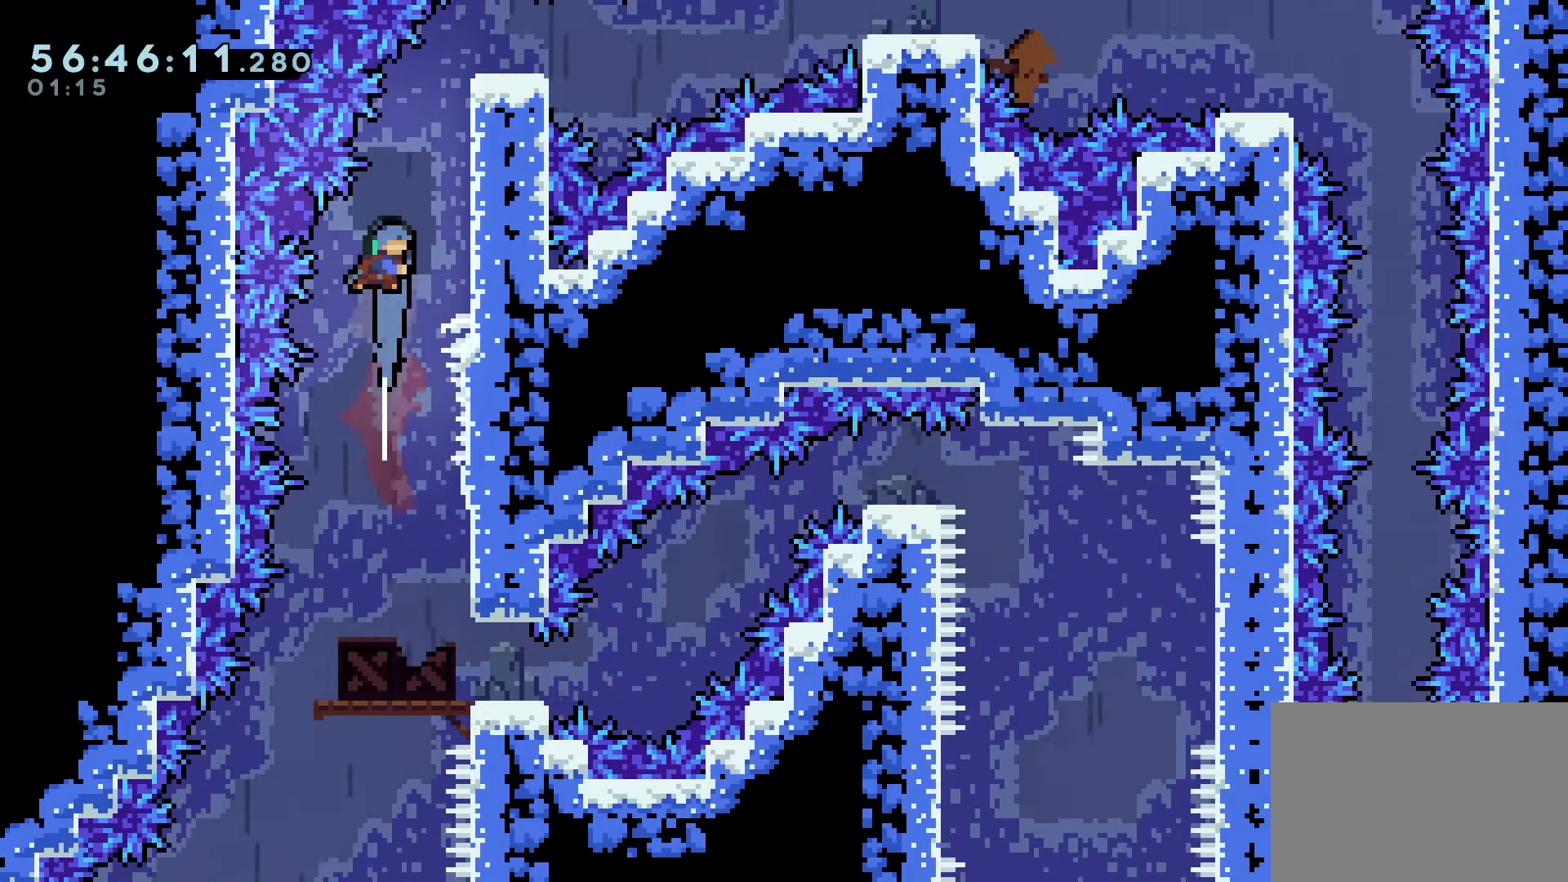
{"keys": ["grab", "jump", "right"], "events": [[17, "grab", "down"], [300, "jump", "down"]]}
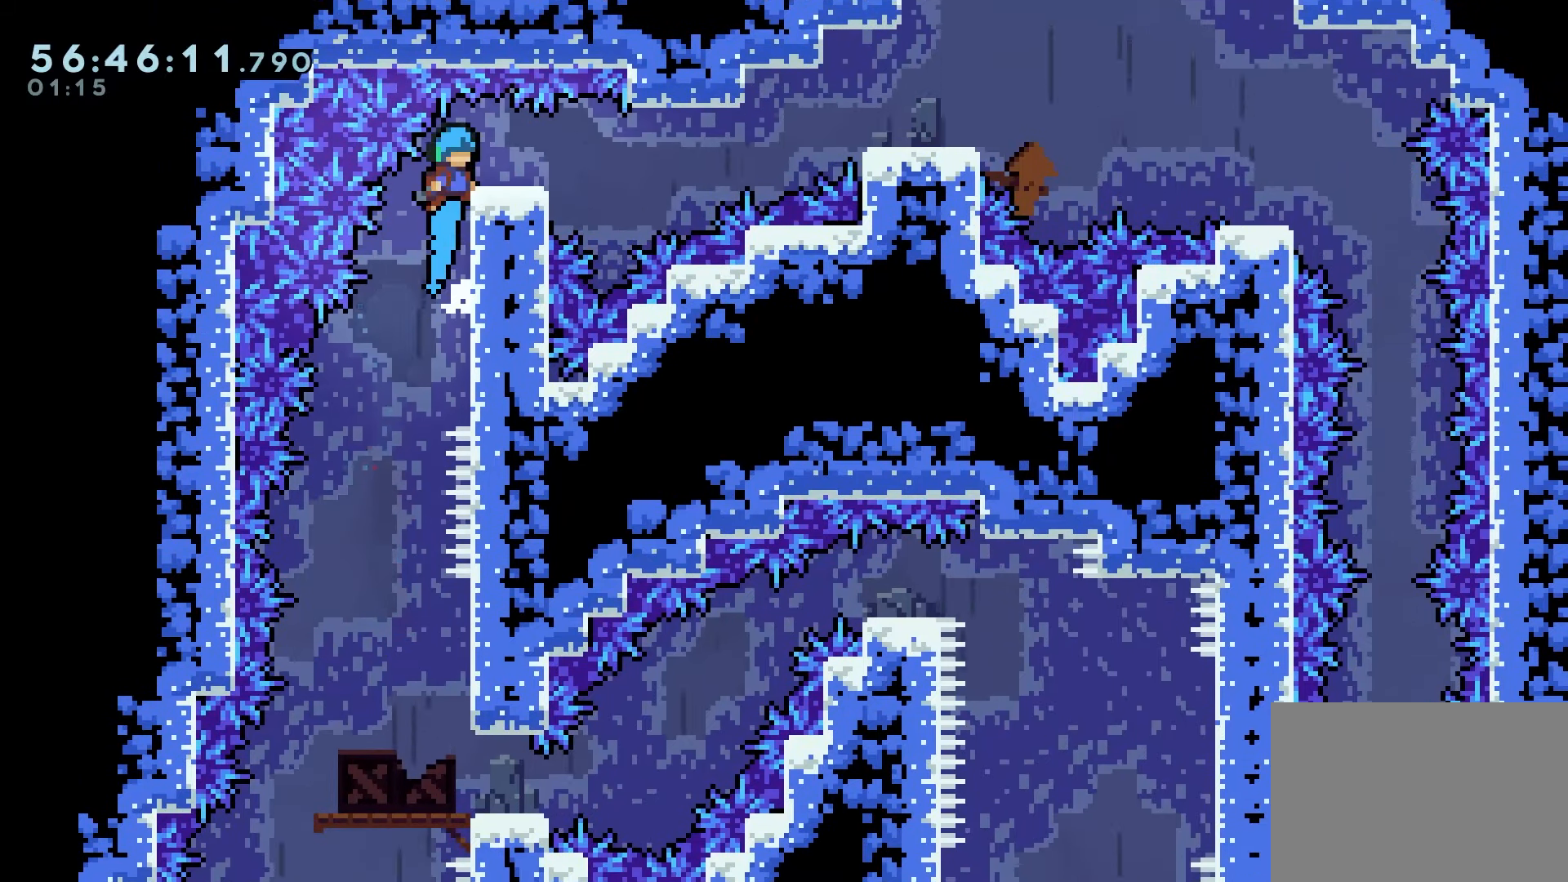
{"keys": ["grab"], "events": [[133, "jump", "up"], [150, "right", "up"], [333, "right", "down"], [417, "right", "up"]]}
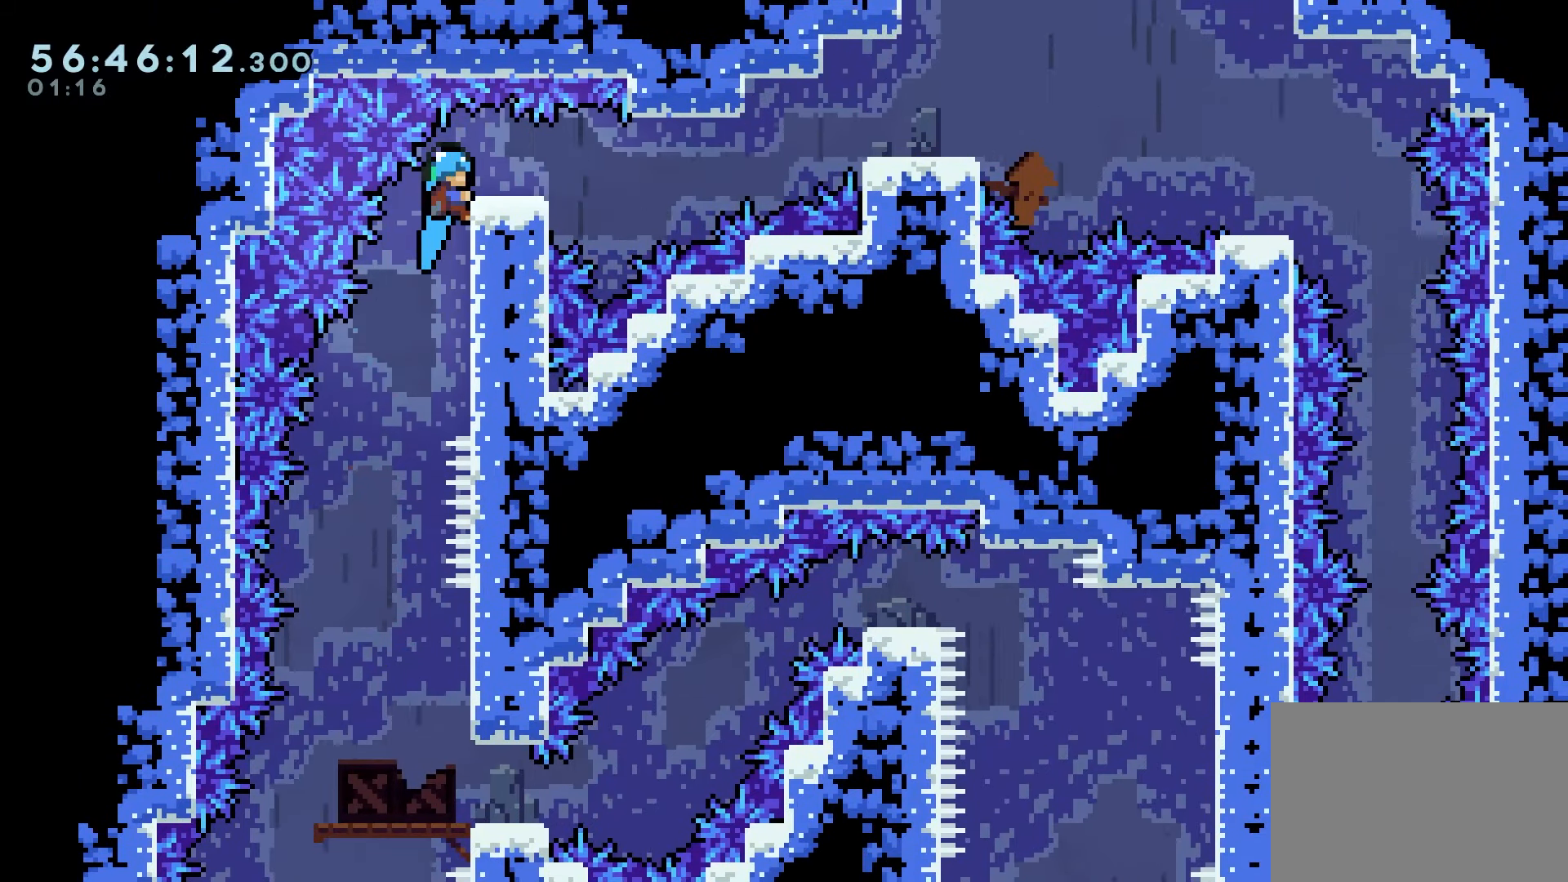
{"keys": ["grab"], "events": [[17, "jump", "down"], [33, "right", "down"], [83, "jump", "up"], [167, "right", "up"], [367, "right", "down"], [433, "right", "up"]]}
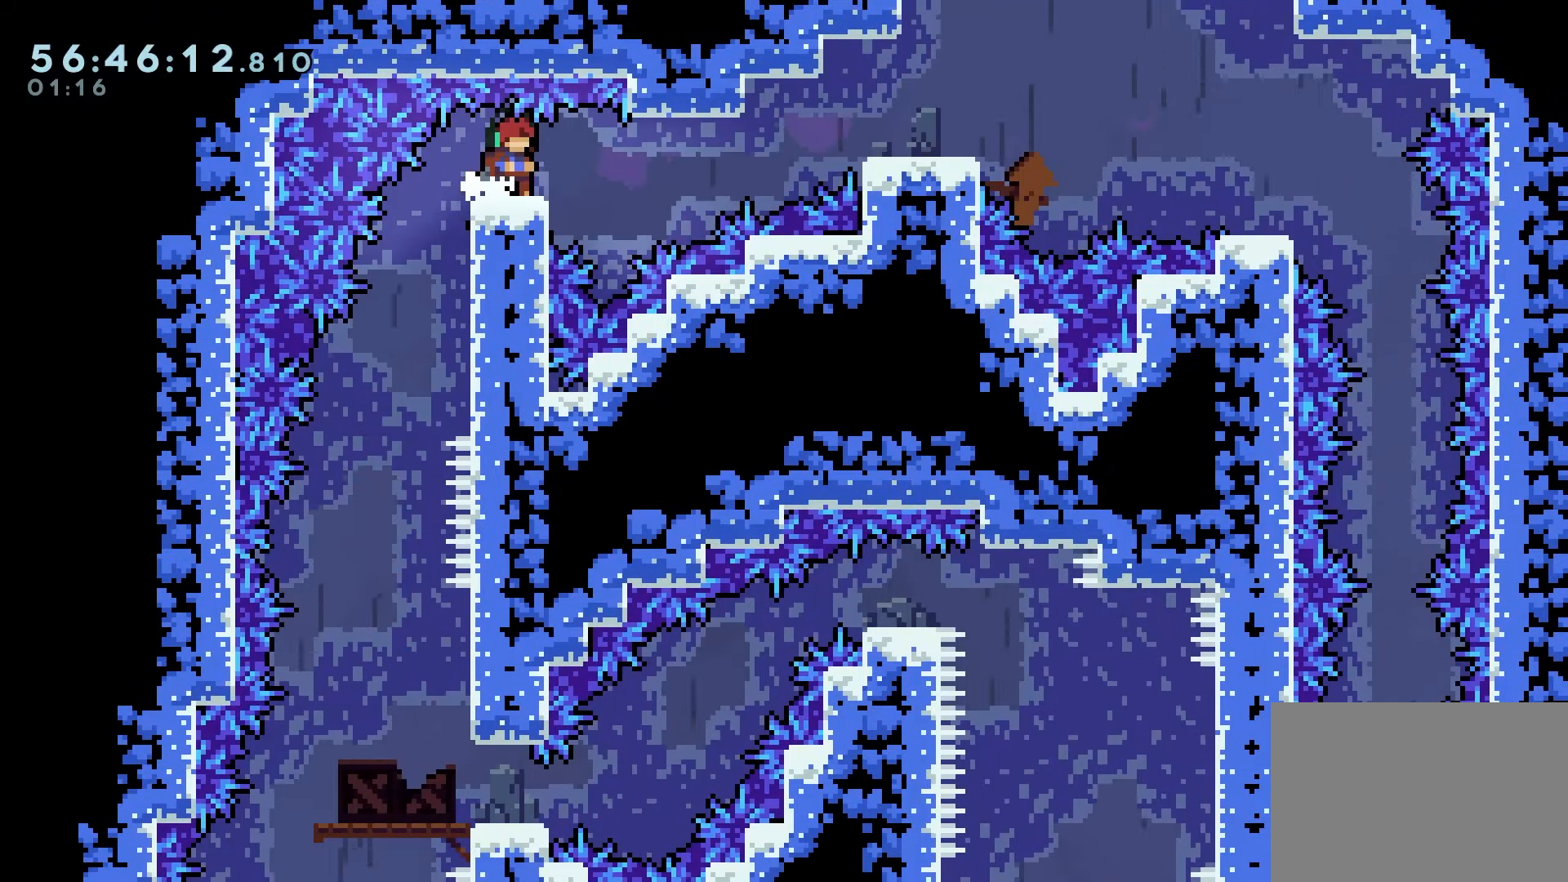
{"keys": ["dash", "grab", "jump", "right"], "events": [[150, "right", "down"], [167, "down", "down"], [250, "dash", "down"], [267, "jump", "down"], [433, "down", "up"]]}
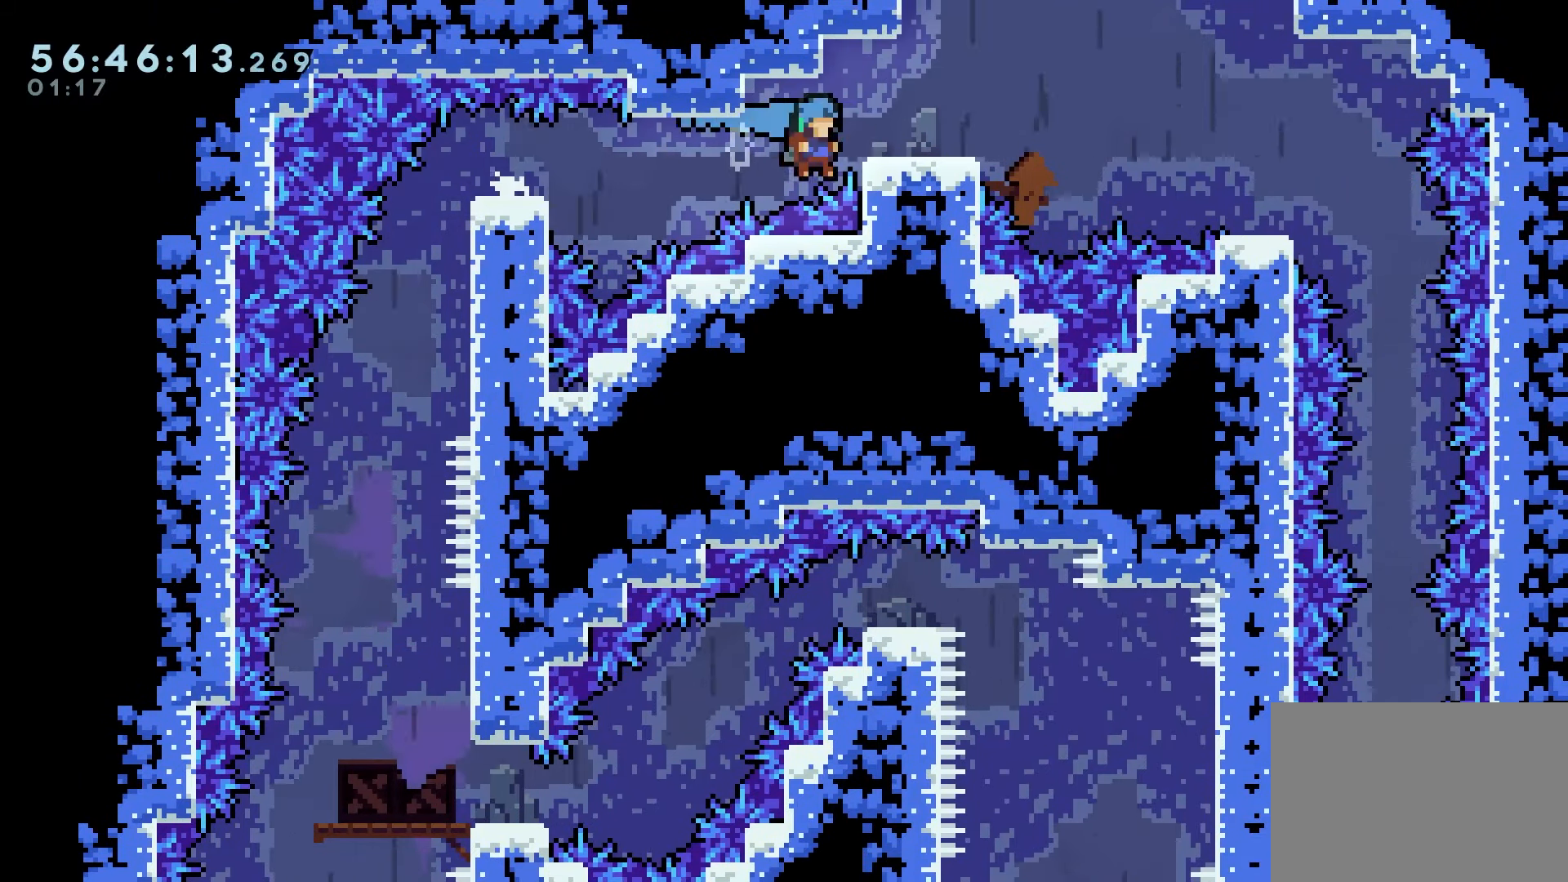
{"keys": ["grab", "right"], "events": [[133, "jump", "up"], [133, "right", "up"], [167, "dash", "up"], [283, "jump", "down"], [300, "right", "down"], [383, "jump", "up"]]}
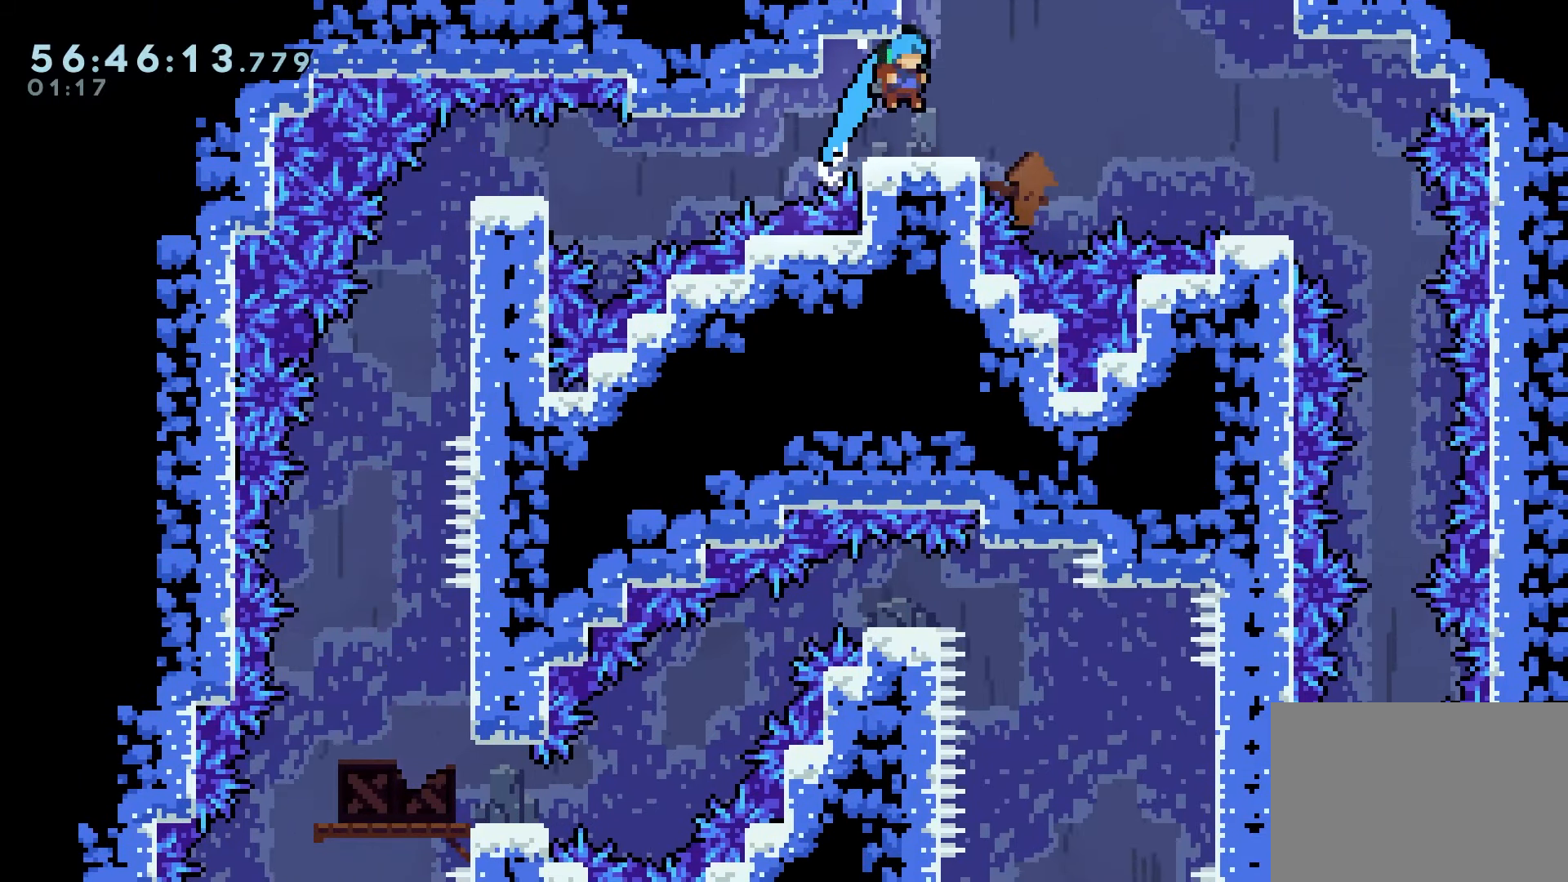
{"keys": ["dash", "grab", "up"], "events": [[17, "right", "up"], [150, "right", "down"], [233, "jump", "down"], [300, "jump", "up"], [333, "up", "down"], [350, "dash", "down"], [367, "right", "up"]]}
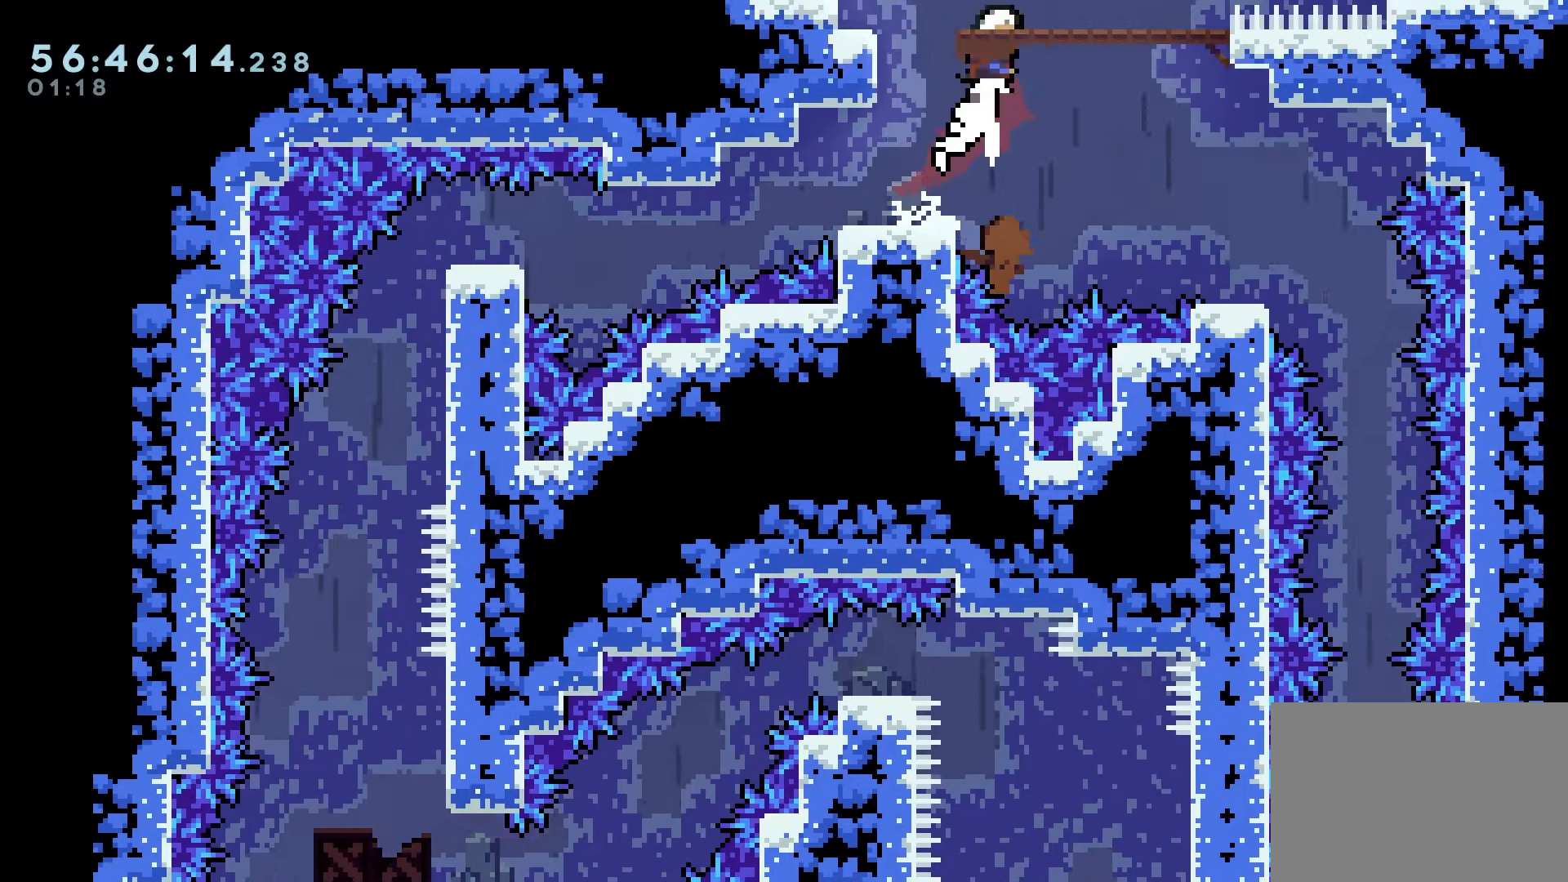
{"keys": ["grab"], "events": [[17, "dash", "up"], [450, "up", "up"]]}
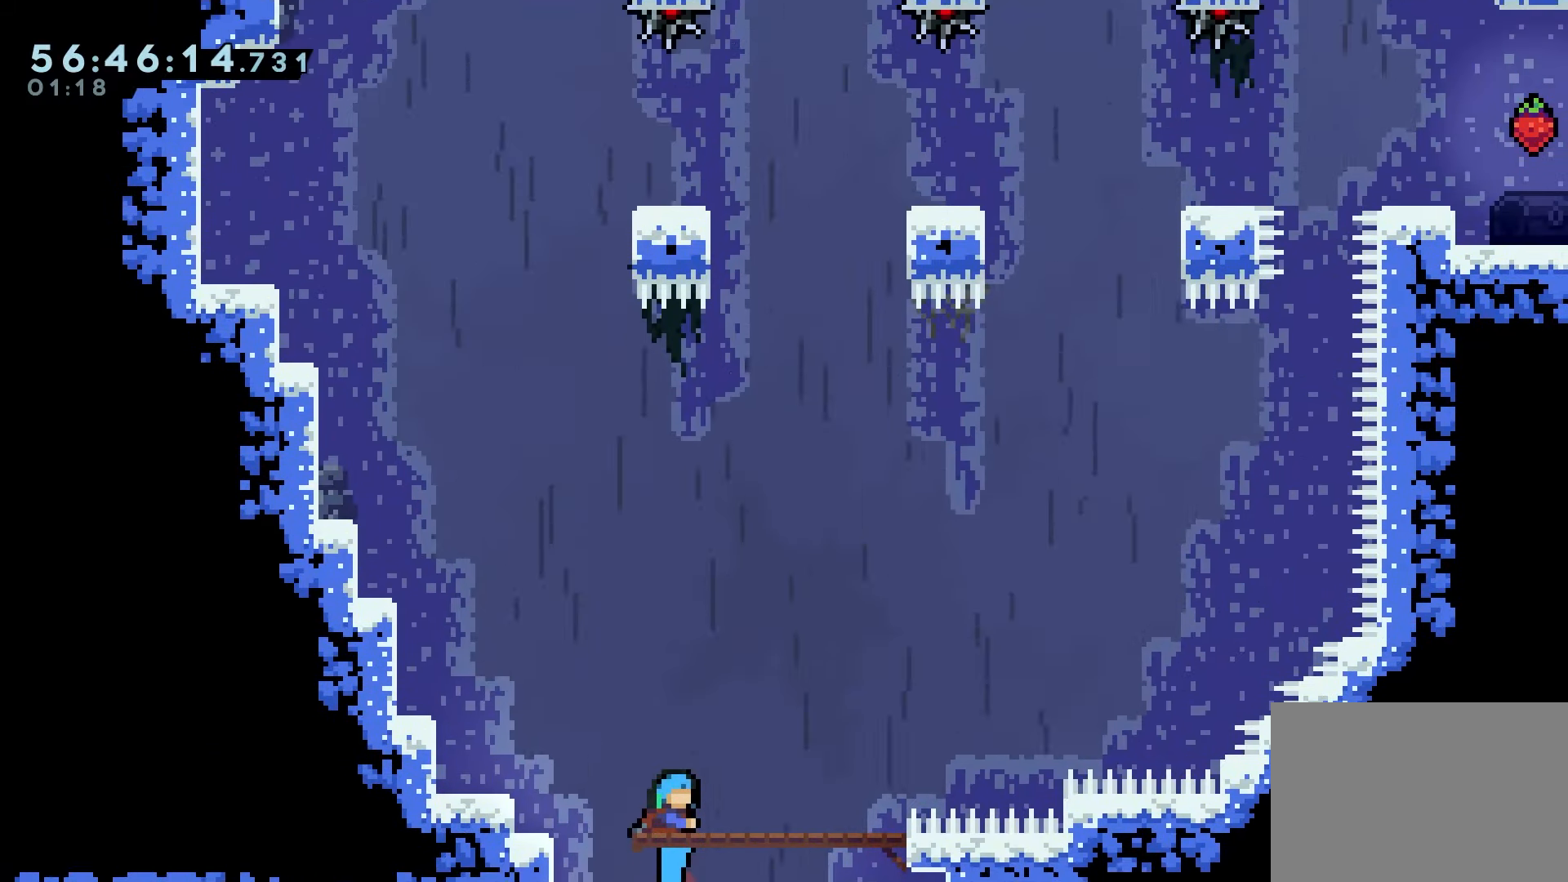
{"keys": ["grab"], "events": [[83, "right", "down"], [383, "right", "up"]]}
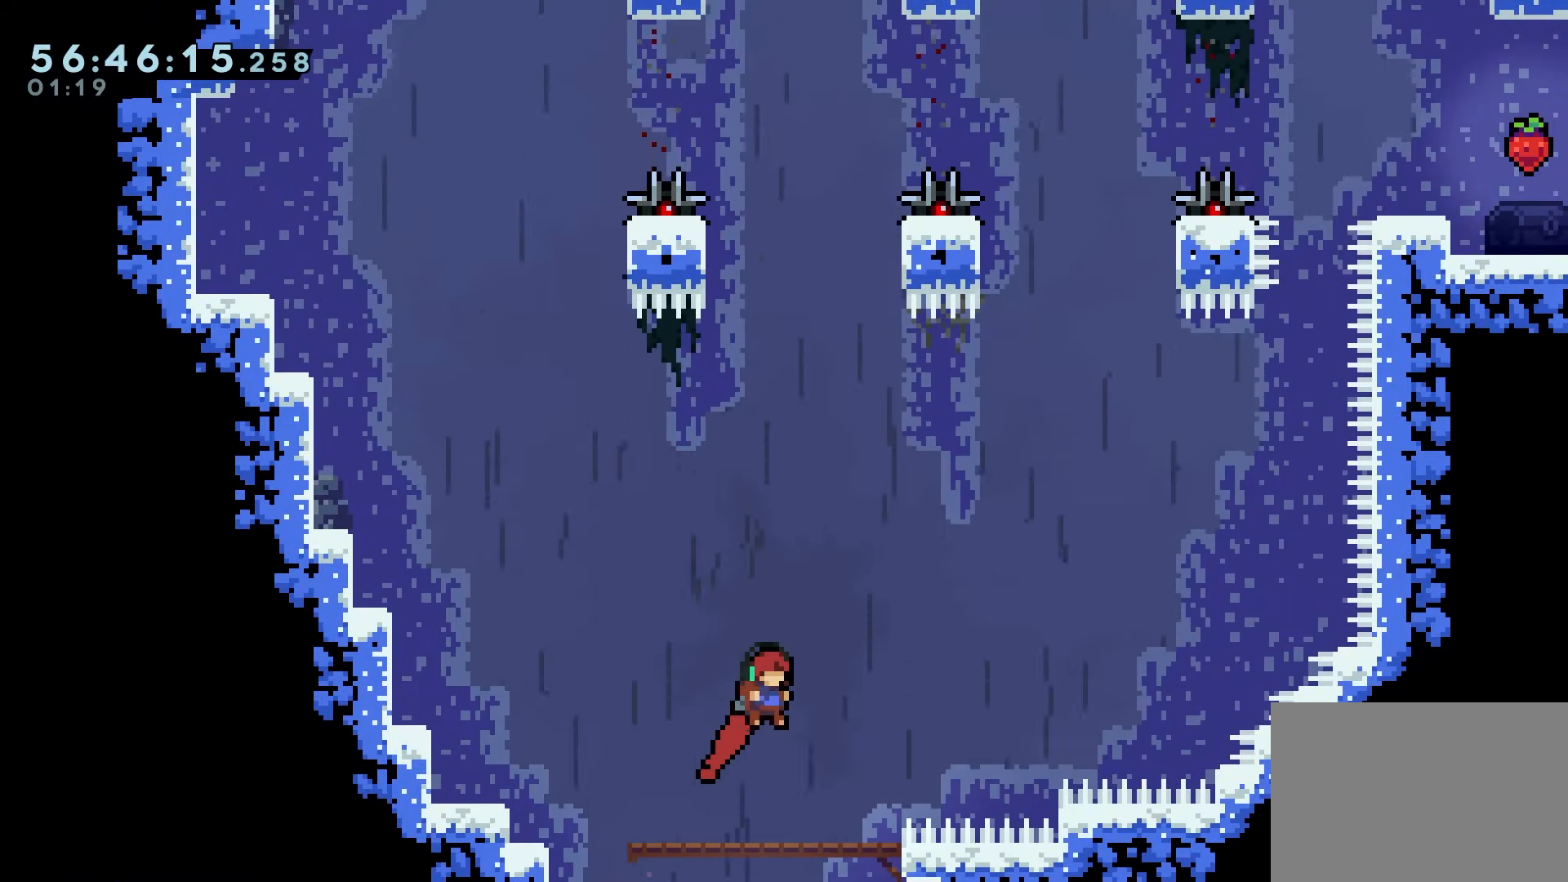
{"keys": ["grab", "jump", "left"], "events": [[300, "left", "down"], [400, "jump", "down"]]}
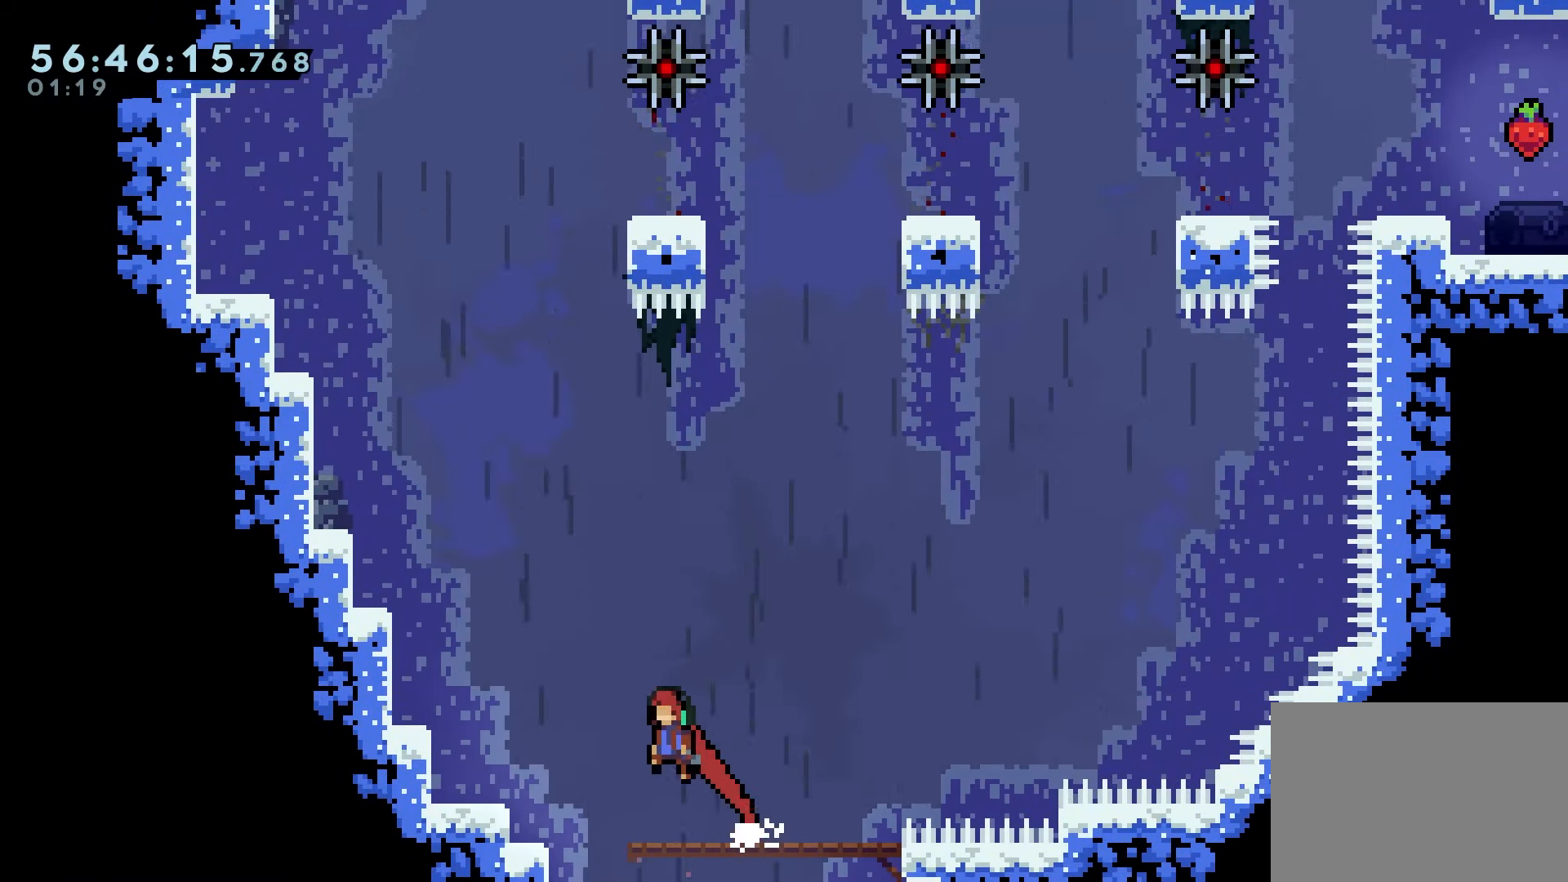
{"keys": ["grab", "left", "up"], "events": [[167, "up", "down"], [200, "jump", "up"], [250, "dash", "down"], [467, "dash", "up"]]}
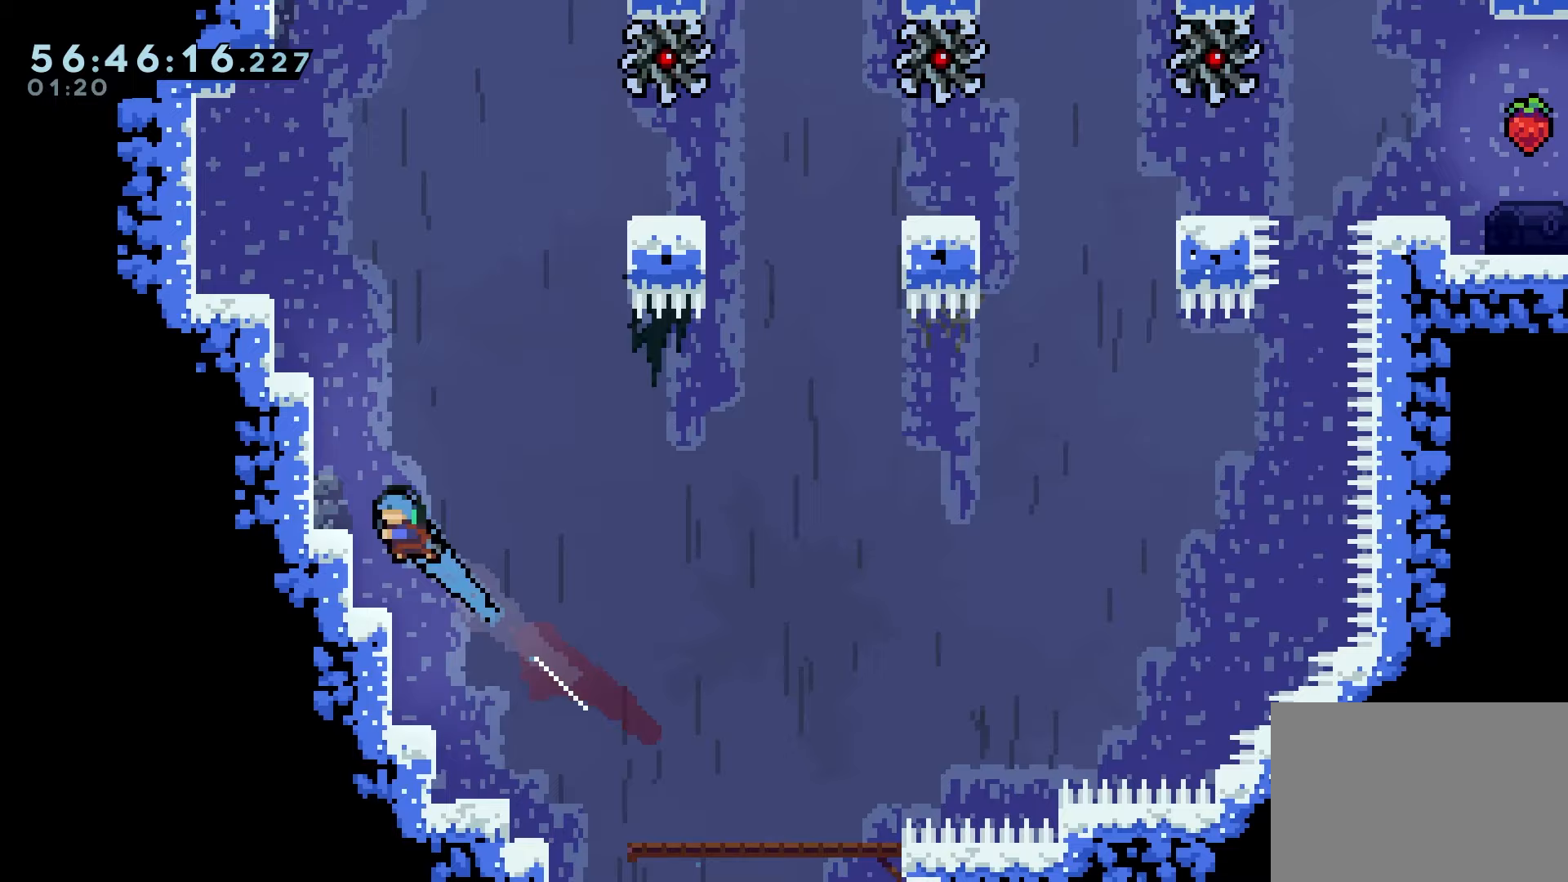
{"keys": ["grab", "jump", "left"], "events": [[17, "up", "up"], [67, "jump", "down"], [217, "jump", "up"], [283, "jump", "down"], [417, "jump", "up"], [467, "jump", "down"]]}
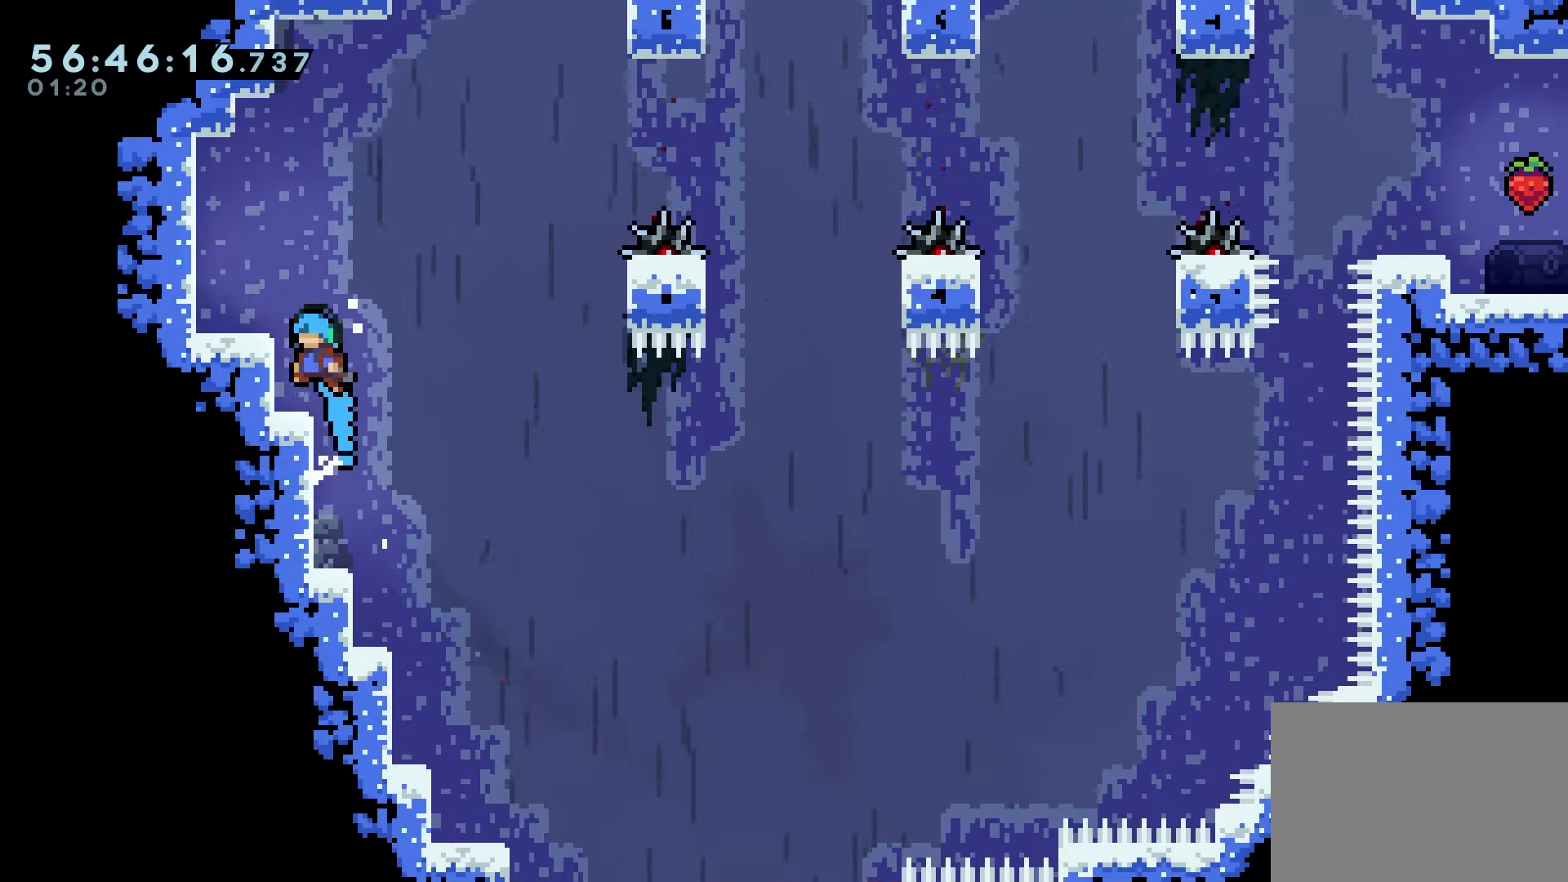
{"keys": ["grab", "jump"], "events": [[150, "jump", "up"], [167, "grab", "up"], [200, "left", "up"], [417, "jump", "down"], [450, "grab", "down"]]}
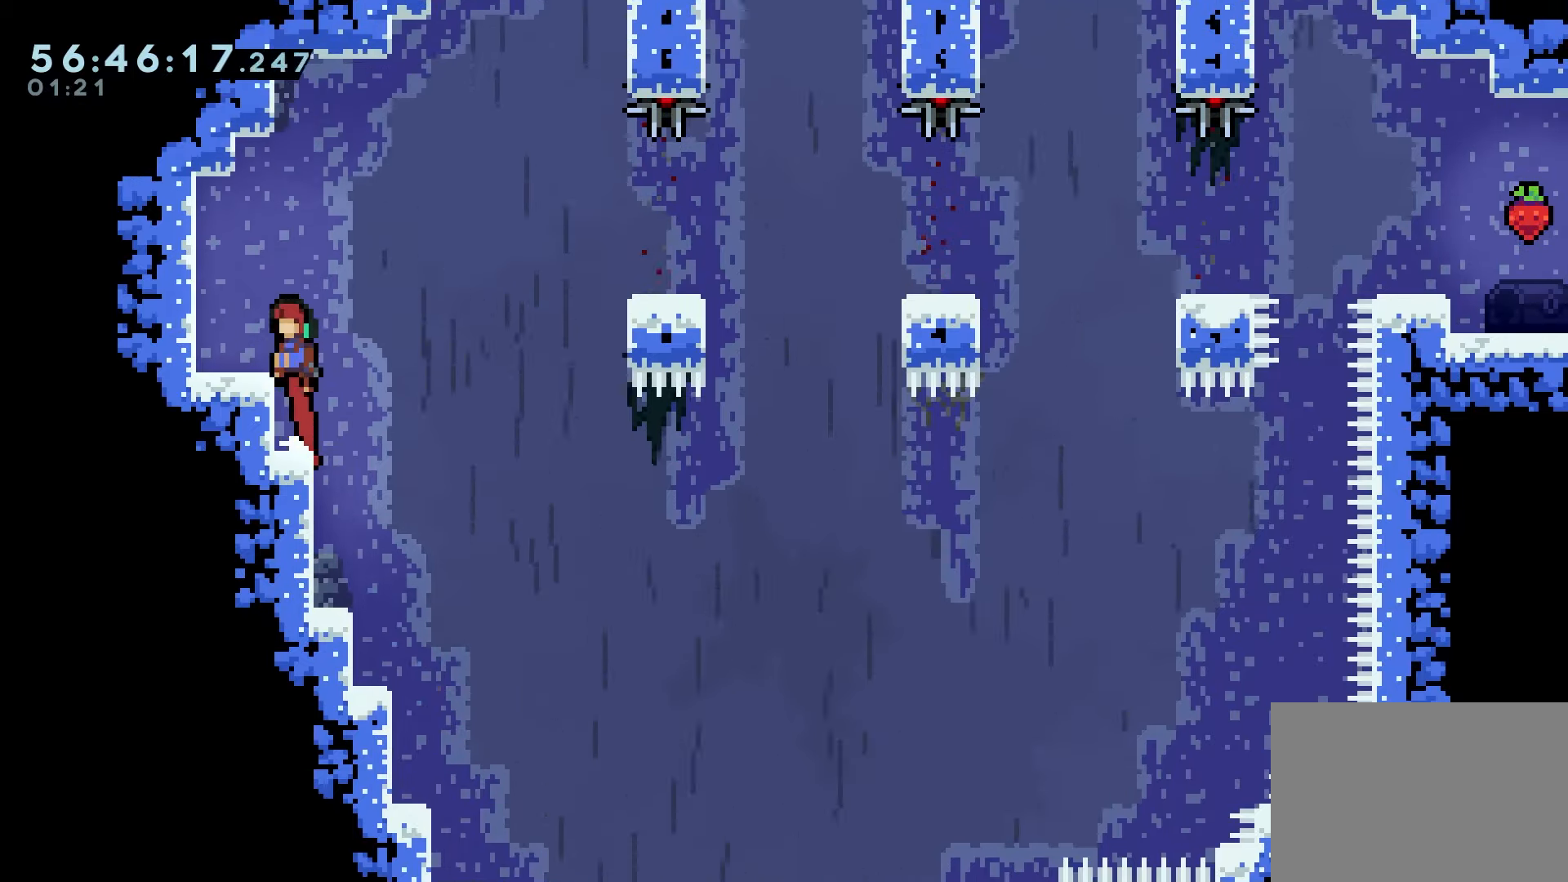
{"keys": ["grab"], "events": [[67, "left", "down"], [167, "jump", "up"], [233, "left", "up"]]}
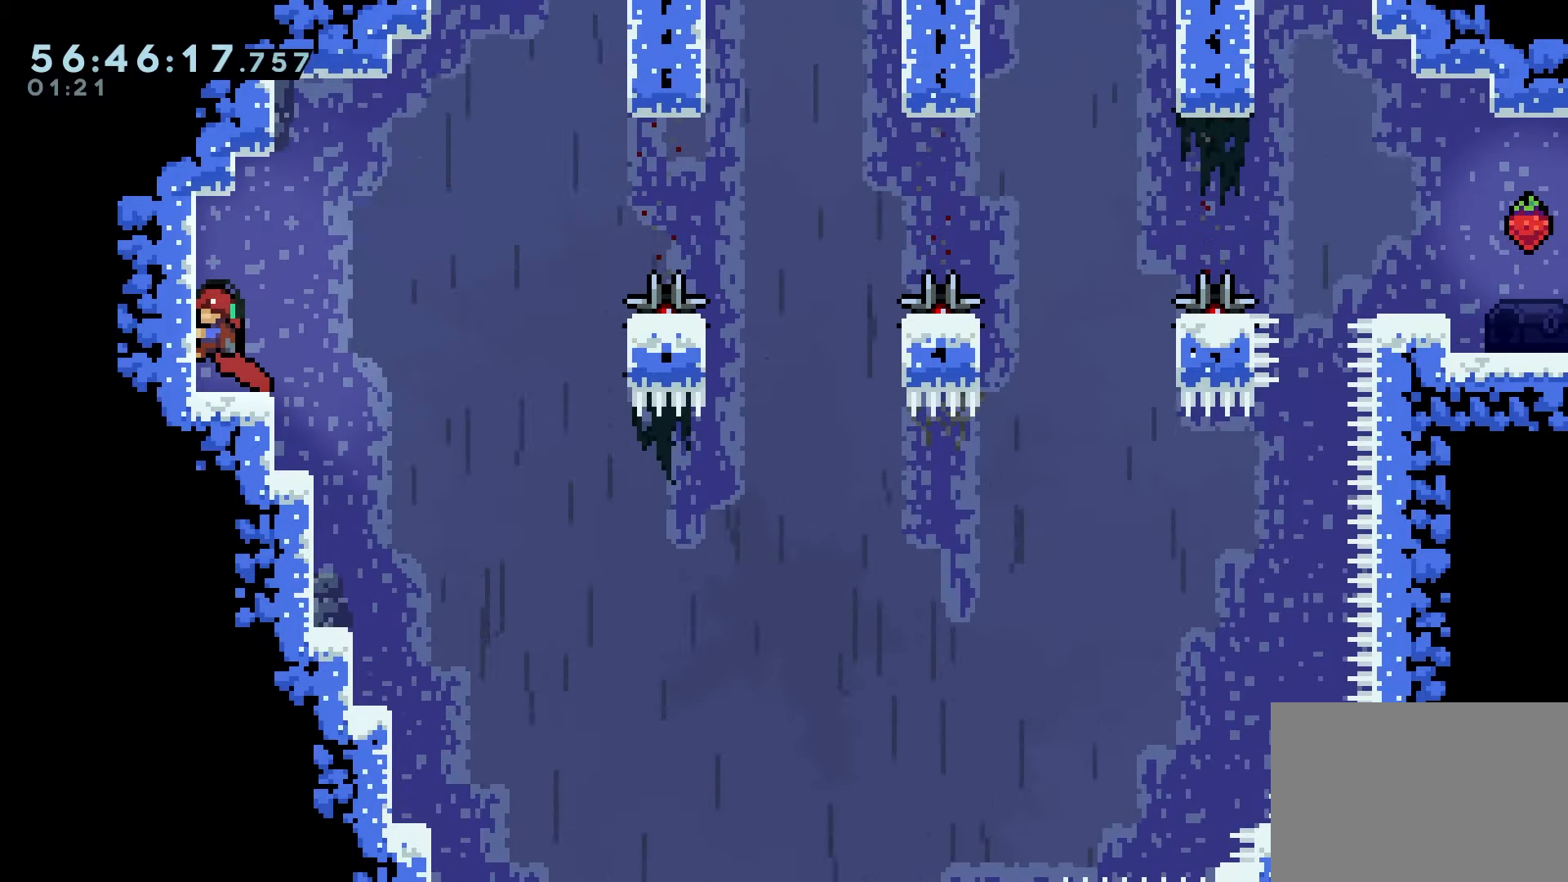
{"keys": [], "events": [[83, "right", "down"], [167, "right", "up"], [300, "grab", "up"], [417, "right", "down"], [483, "right", "up"]]}
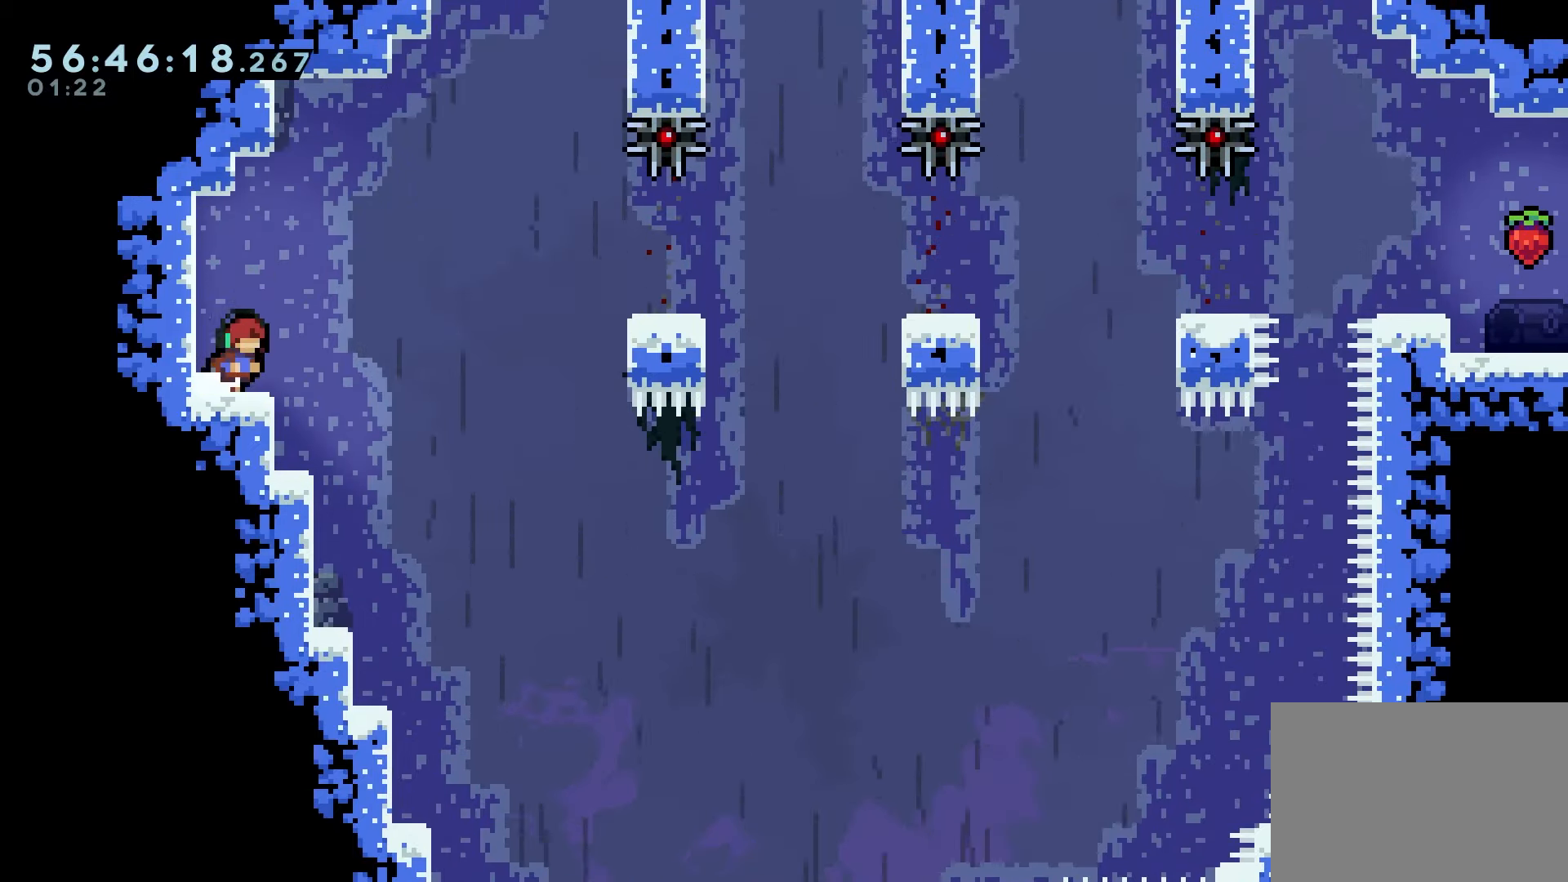
{"keys": ["grab", "right"], "events": [[117, "right", "down"], [183, "jump", "down"], [200, "grab", "down"], [300, "jump", "up"], [317, "right", "up"], [433, "right", "down"]]}
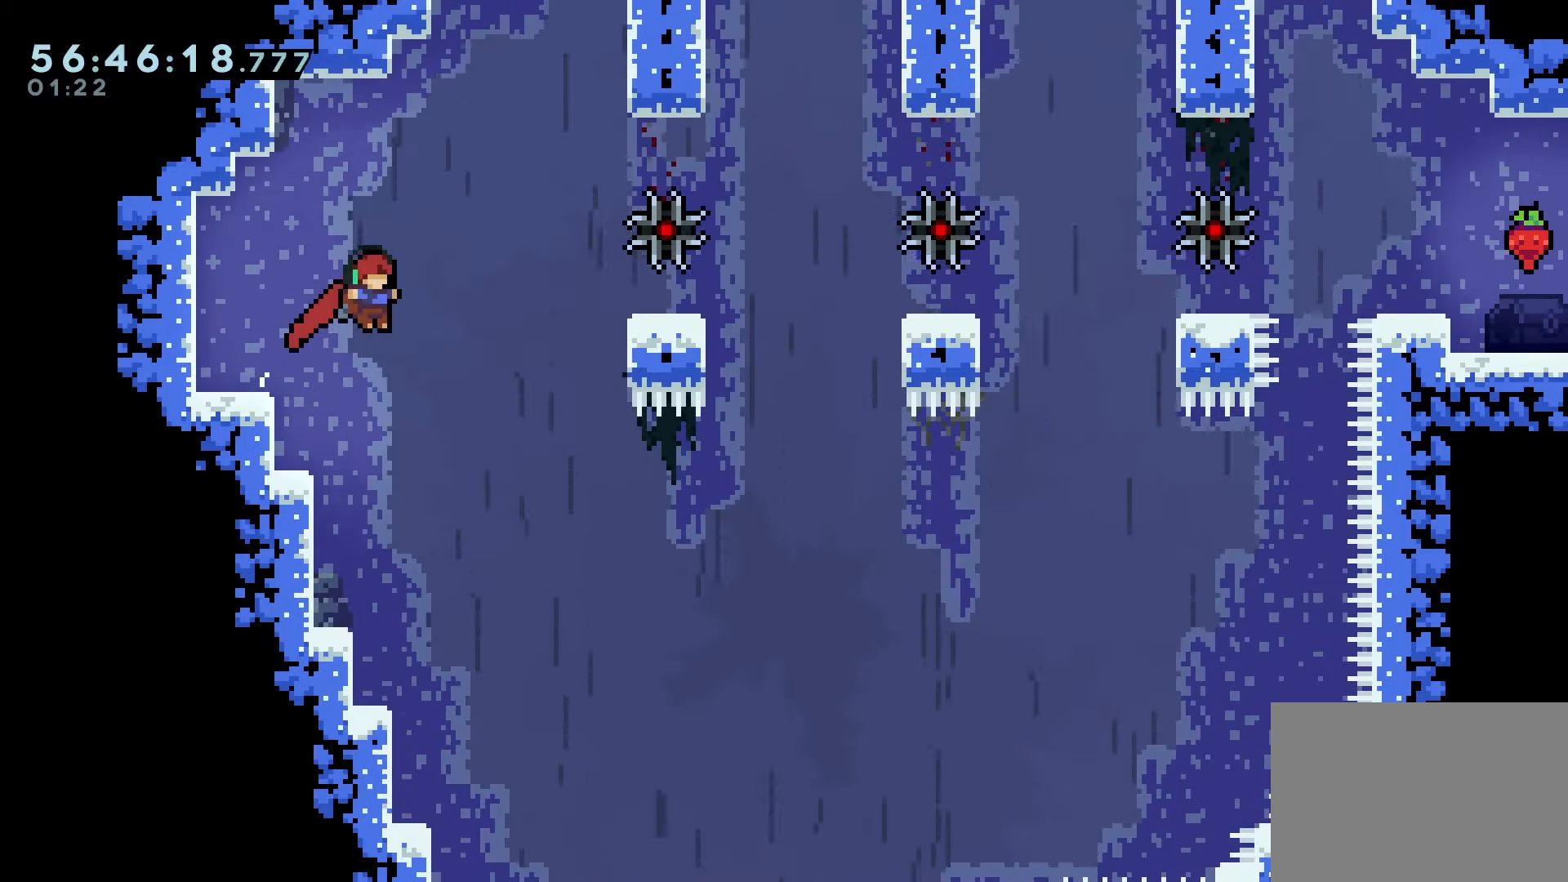
{"keys": ["grab"], "events": [[83, "dash", "down"], [217, "dash", "up"], [367, "right", "up"]]}
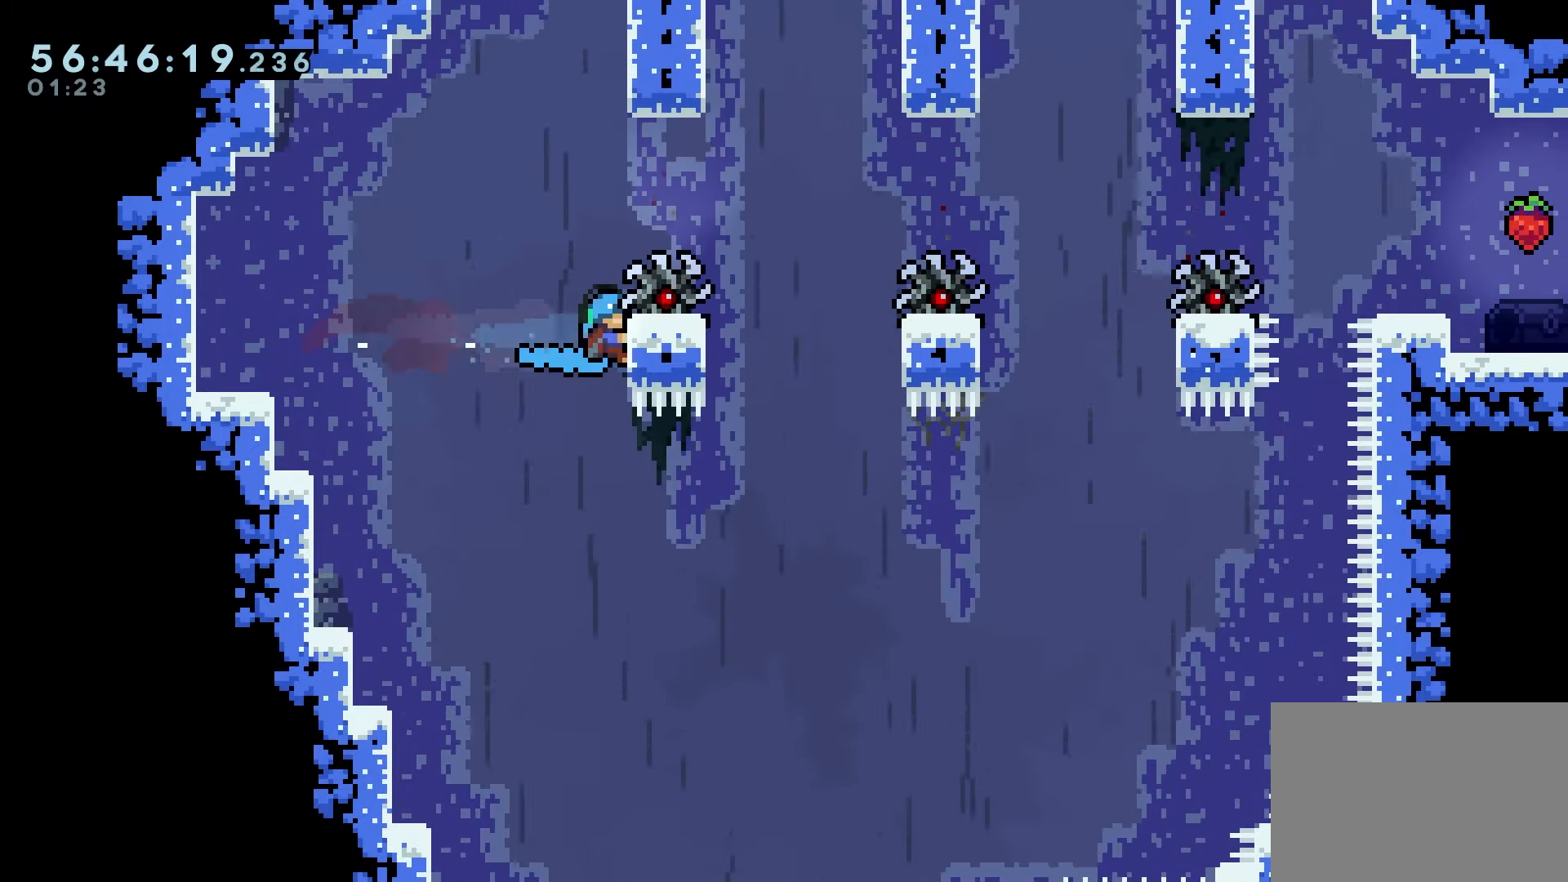
{"keys": ["grab", "right"], "events": [[167, "jump", "down"], [217, "right", "down"], [267, "jump", "up"]]}
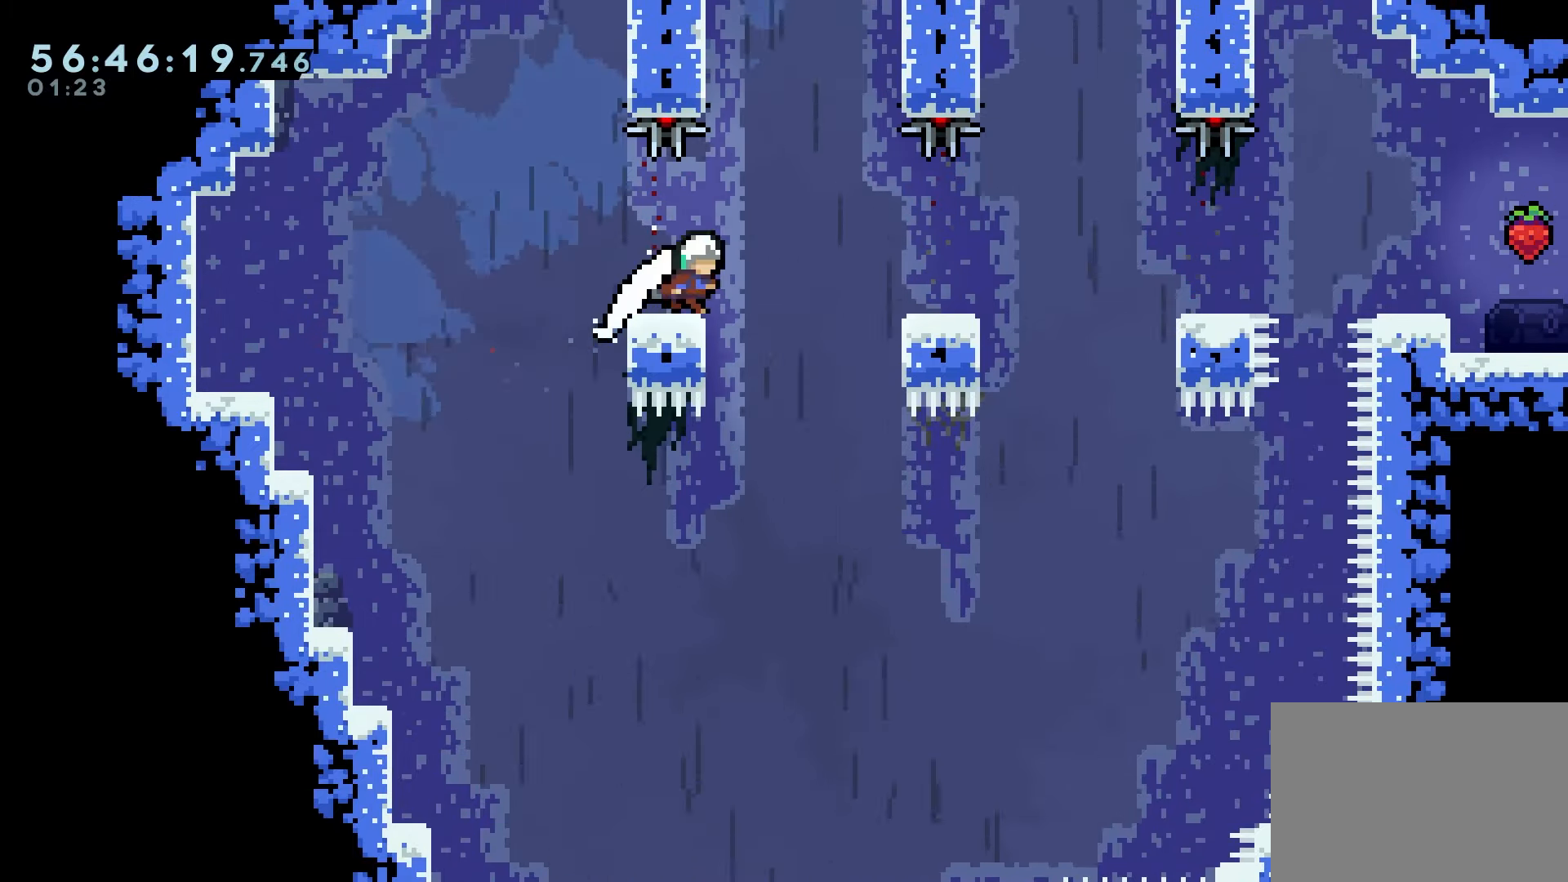
{"keys": ["grab", "right"], "events": [[33, "jump", "down"], [133, "jump", "up"], [200, "right", "up"], [383, "right", "down"]]}